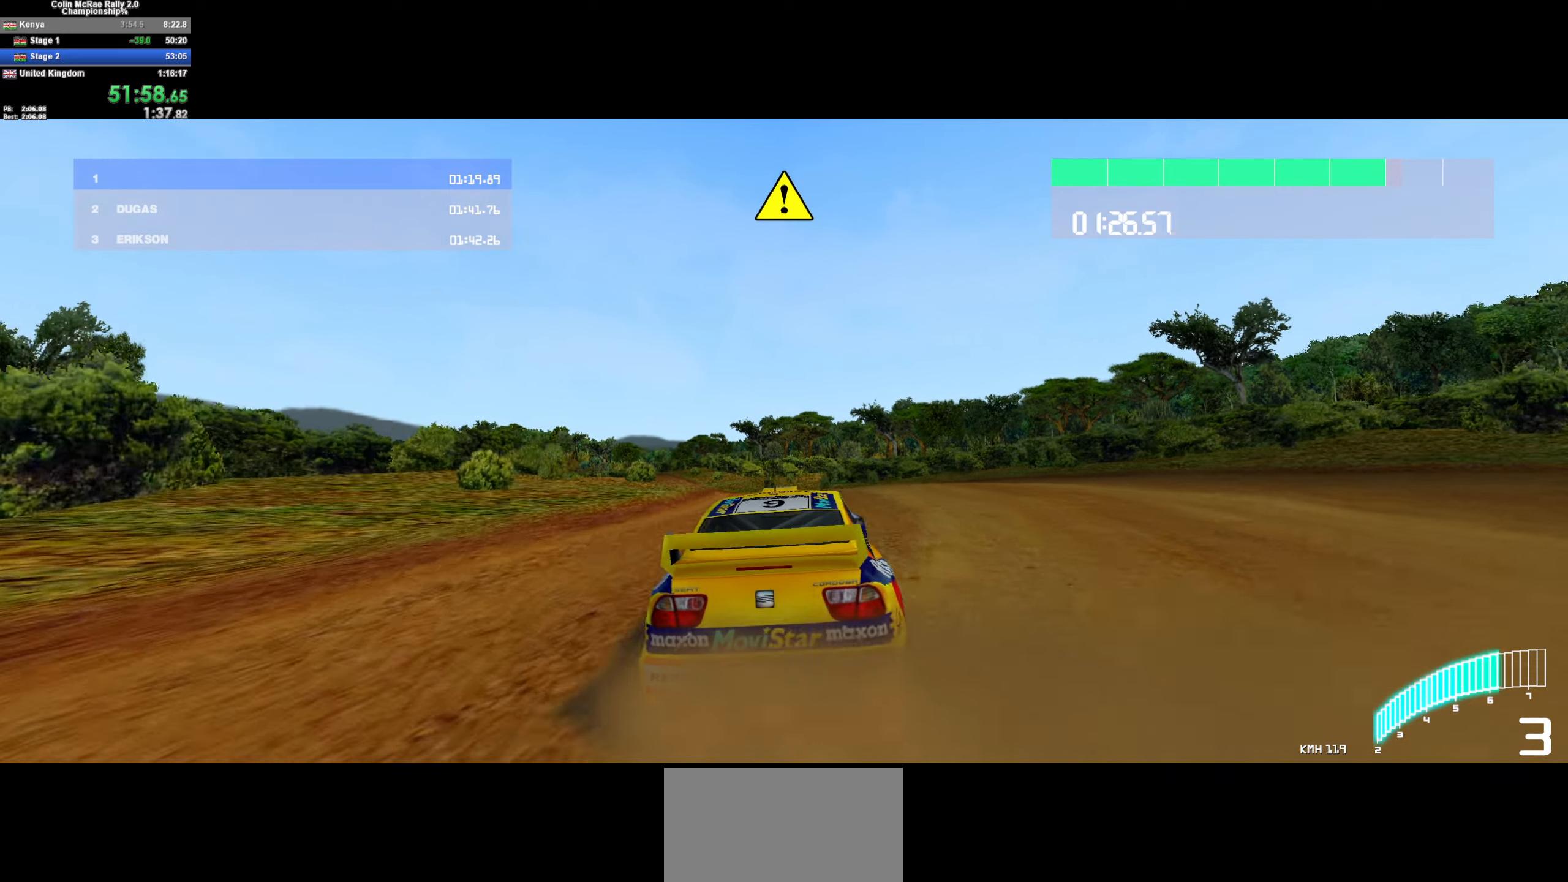
Gameplay with keyboard; each line is a JSON object with the keys held at the frame after it. "events" lists presses ("down") and releases ("up") of "/", "a", "d", "quote", "s" and "w" between this image and that frame as [ms after this image, input, new state], when the widget could be followed in between. No other keys are recorded. Mouse input is not recorded.
{"keys": ["/", "d", "w"], "events": [[250, "a", "up"], [334, "d", "down"], [434, "/", "down"]]}
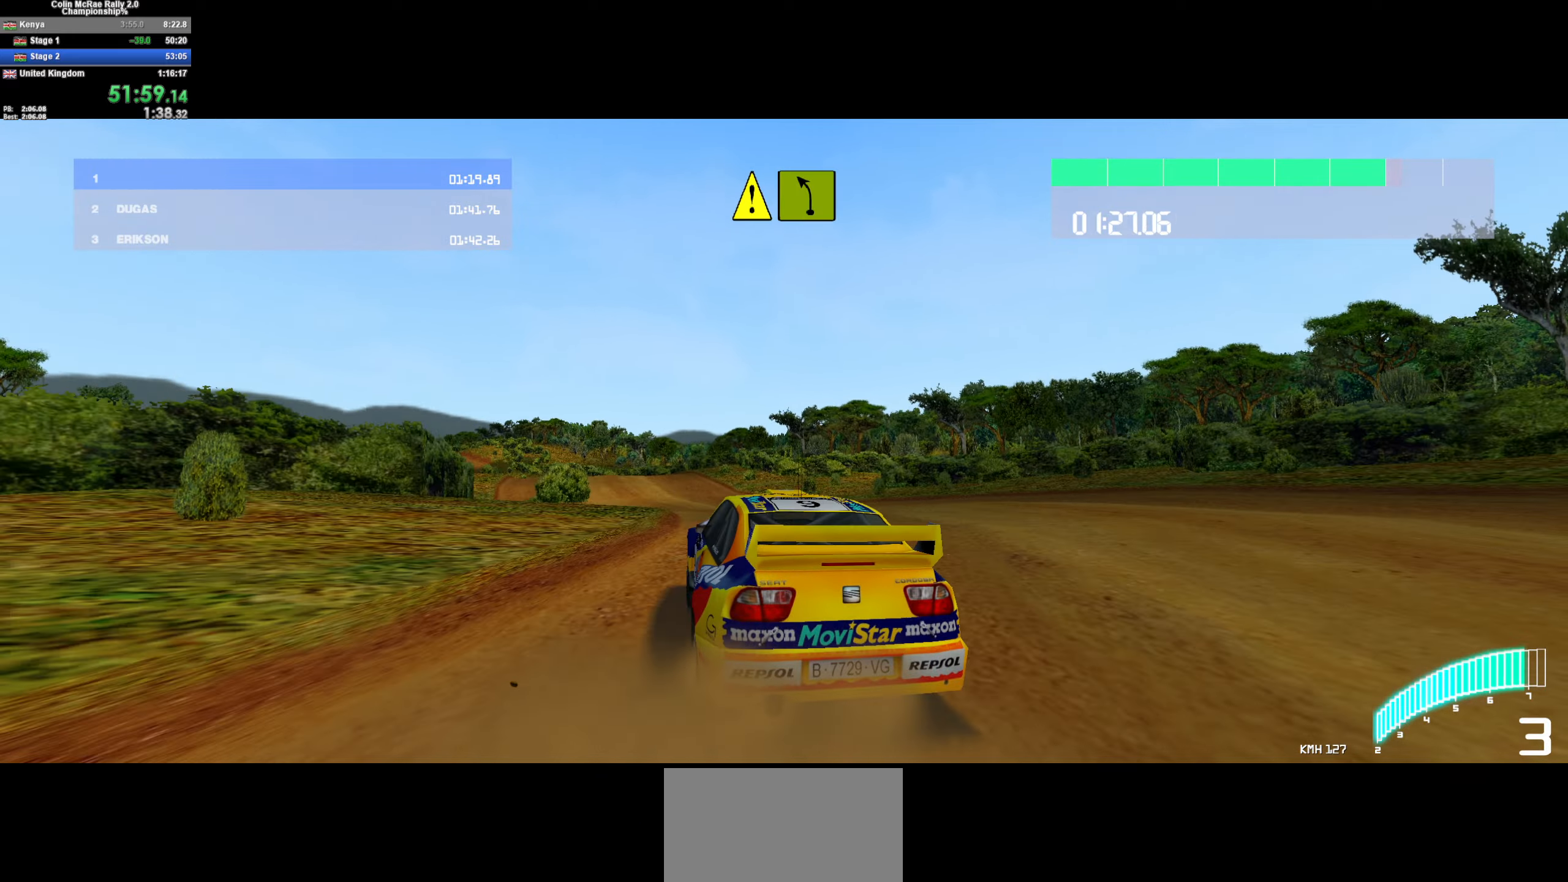
{"keys": ["a", "w"], "events": [[34, "d", "up"], [84, "/", "up"], [167, "a", "down"], [317, "a", "up"], [450, "a", "down"]]}
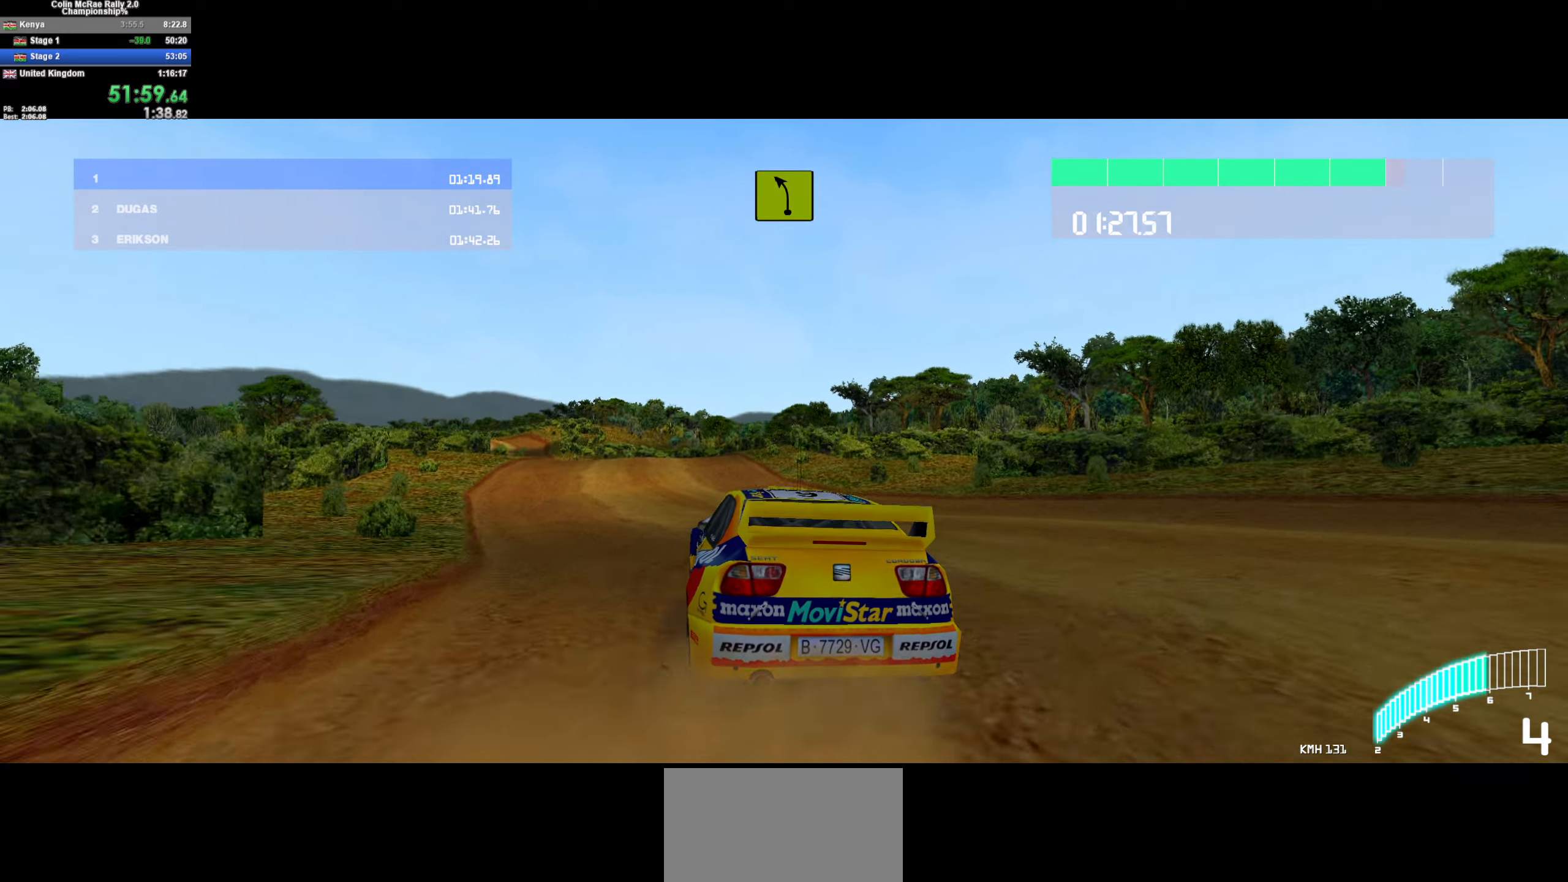
{"keys": ["w"], "events": [[84, "a", "up"], [234, "a", "down"], [367, "a", "up"]]}
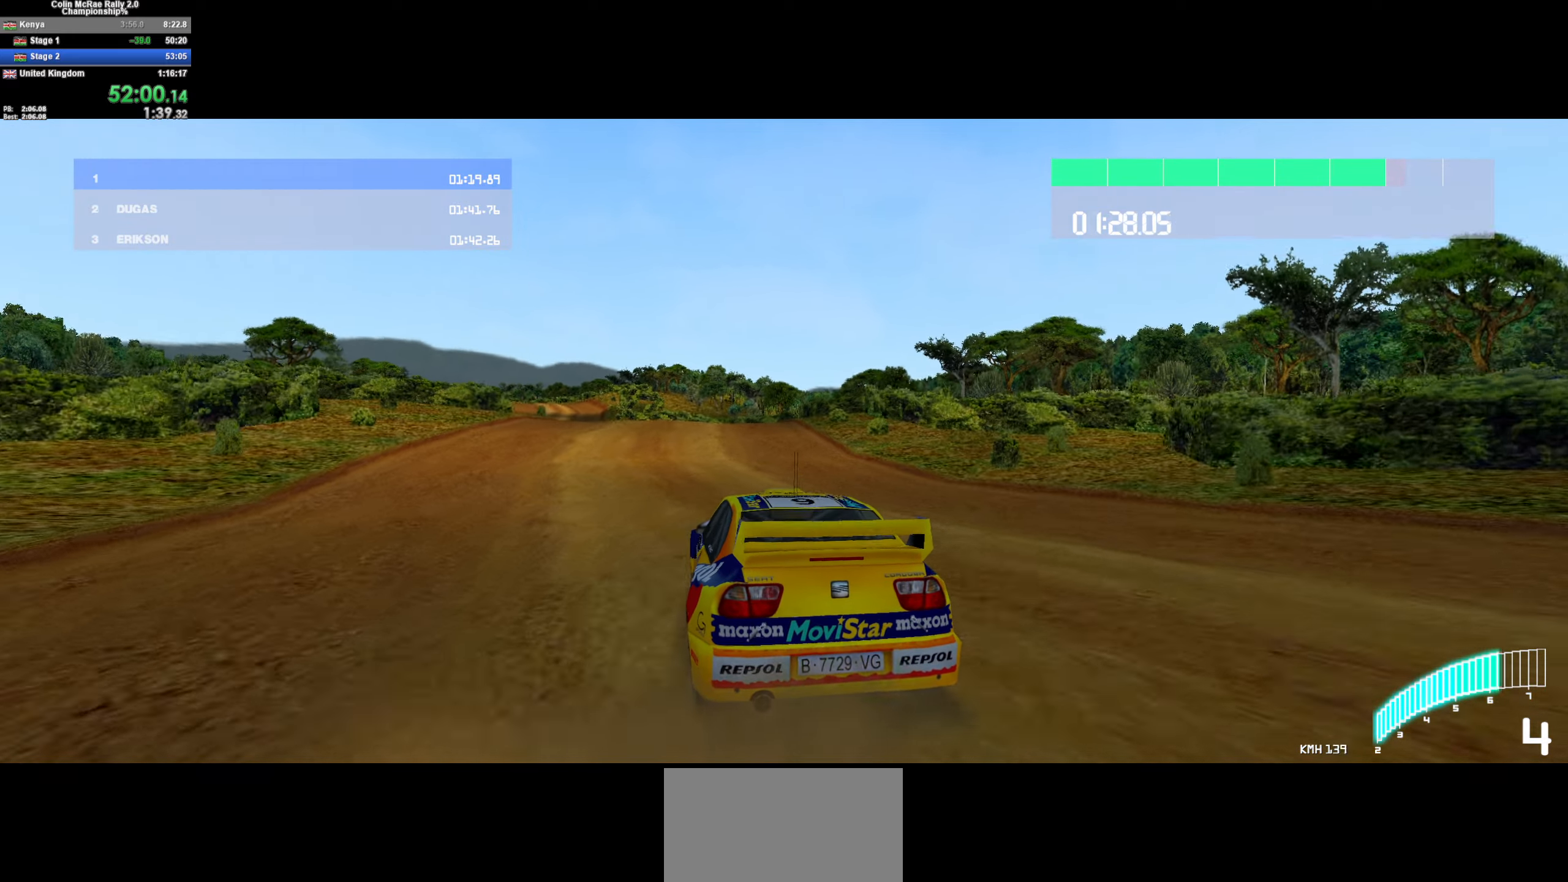
{"keys": ["a", "w"], "events": [[17, "a", "down"], [200, "a", "up"], [434, "a", "down"]]}
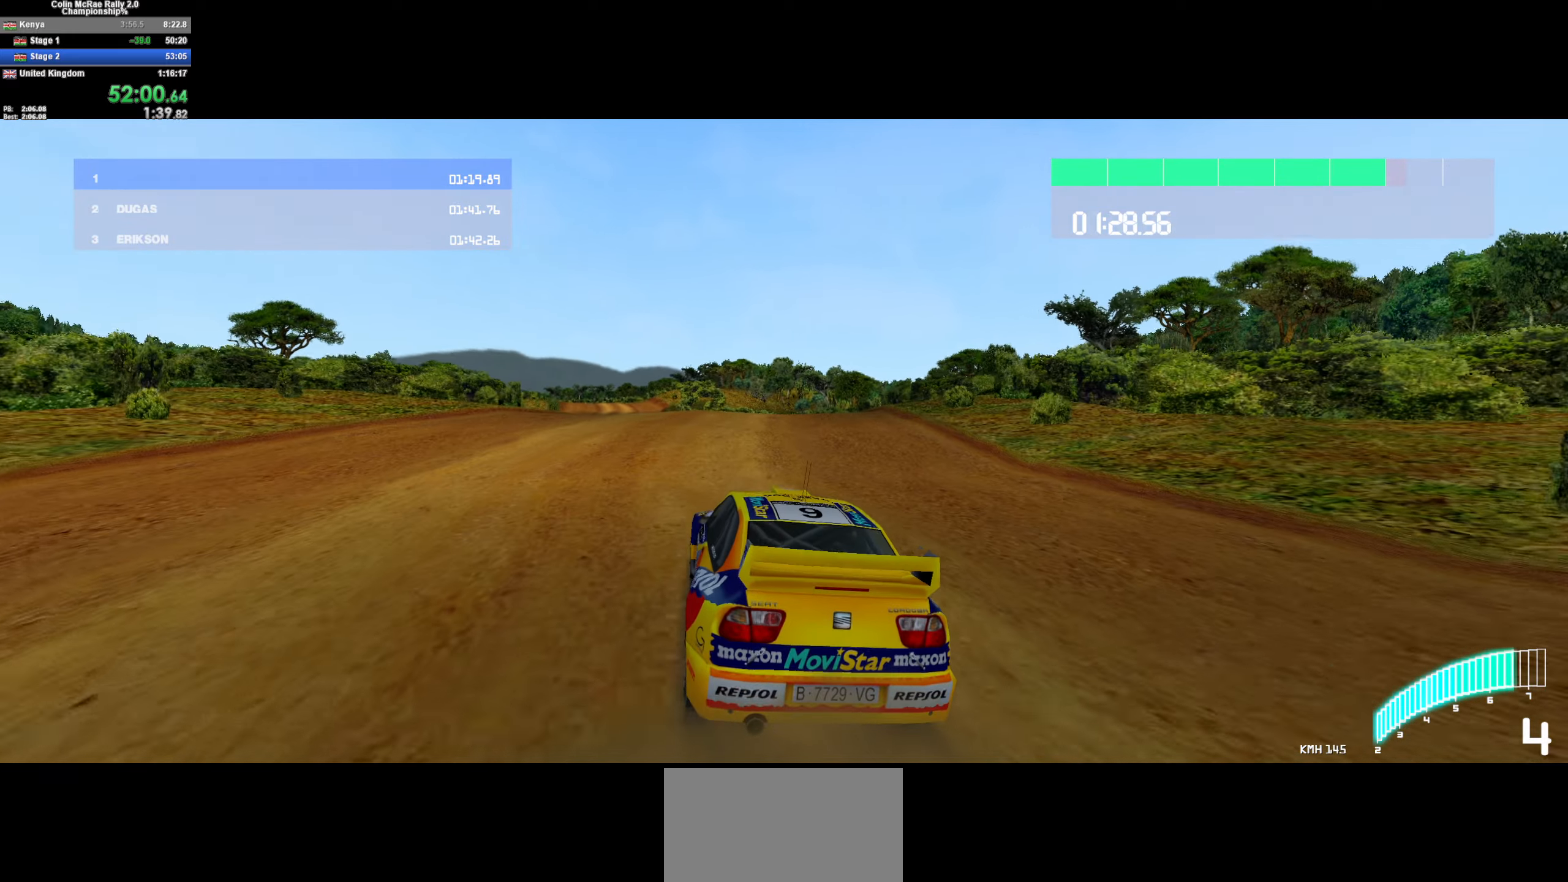
{"keys": ["w"], "events": [[34, "a", "up"], [217, "a", "down"], [400, "a", "up"]]}
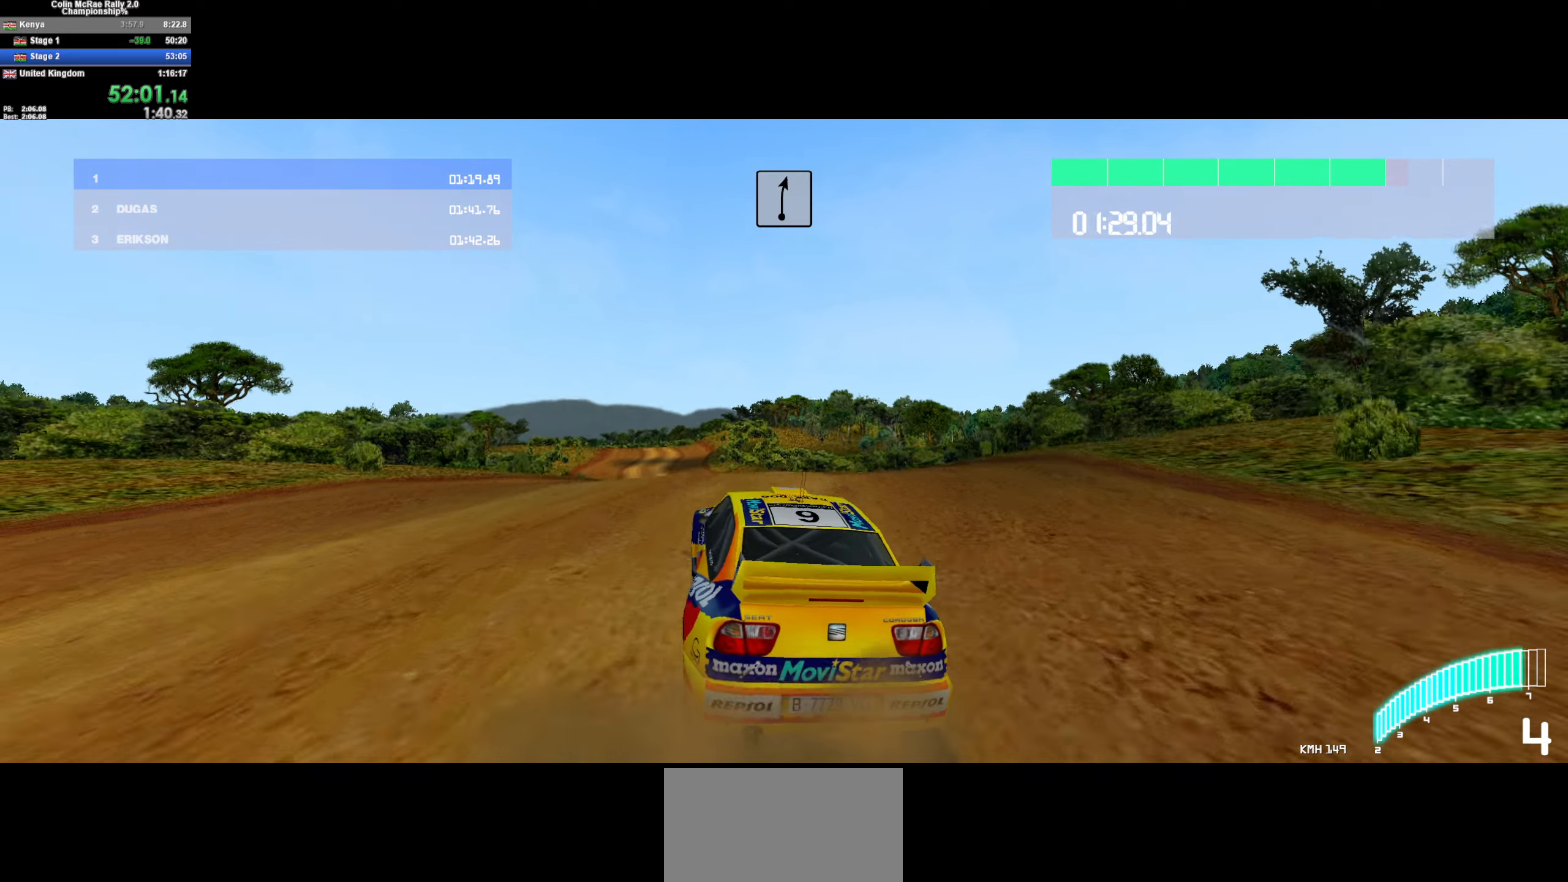
{"keys": ["w"], "events": [[50, "a", "down"], [134, "a", "up"], [234, "/", "down"], [284, "a", "down"], [334, "/", "up"], [417, "a", "up"]]}
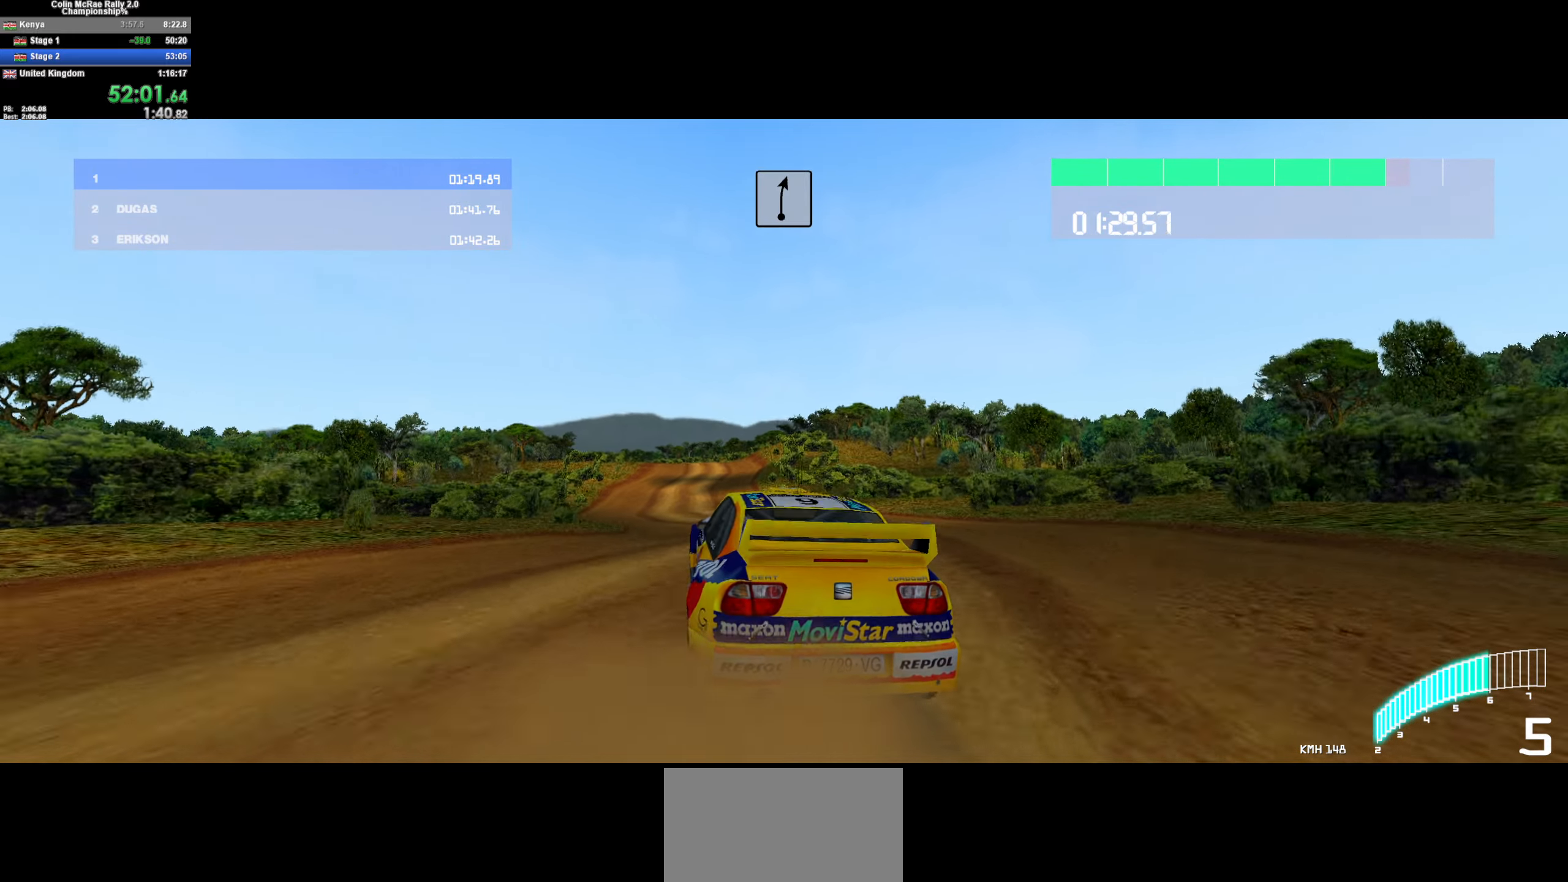
{"keys": ["w"], "events": [[100, "d", "down"], [200, "d", "up"]]}
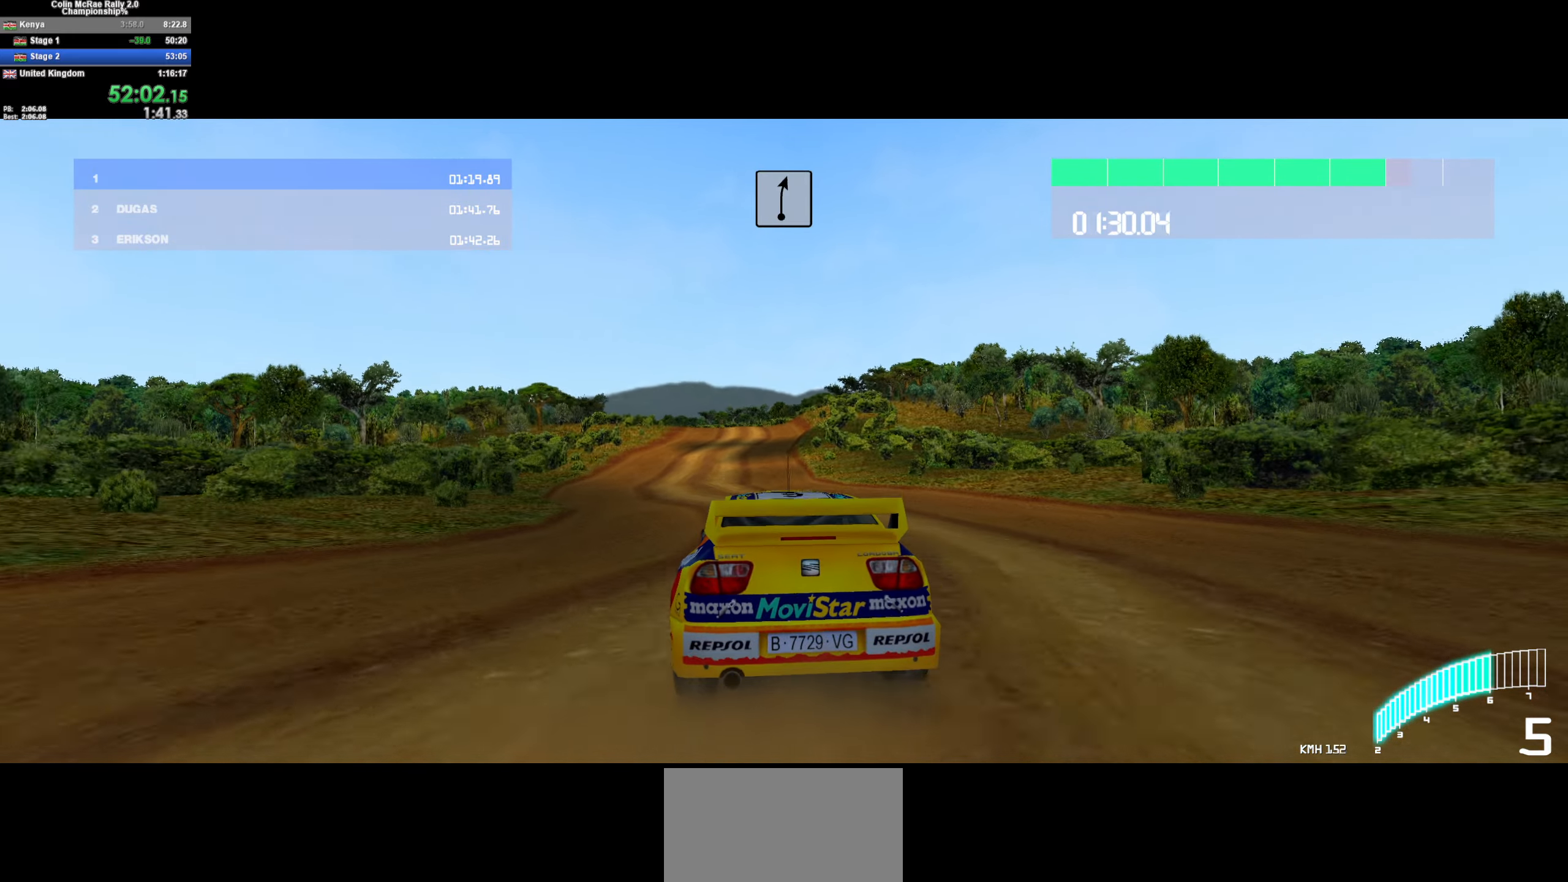
{"keys": ["w"], "events": [[84, "a", "down"], [167, "a", "up"], [300, "a", "down"], [450, "a", "up"]]}
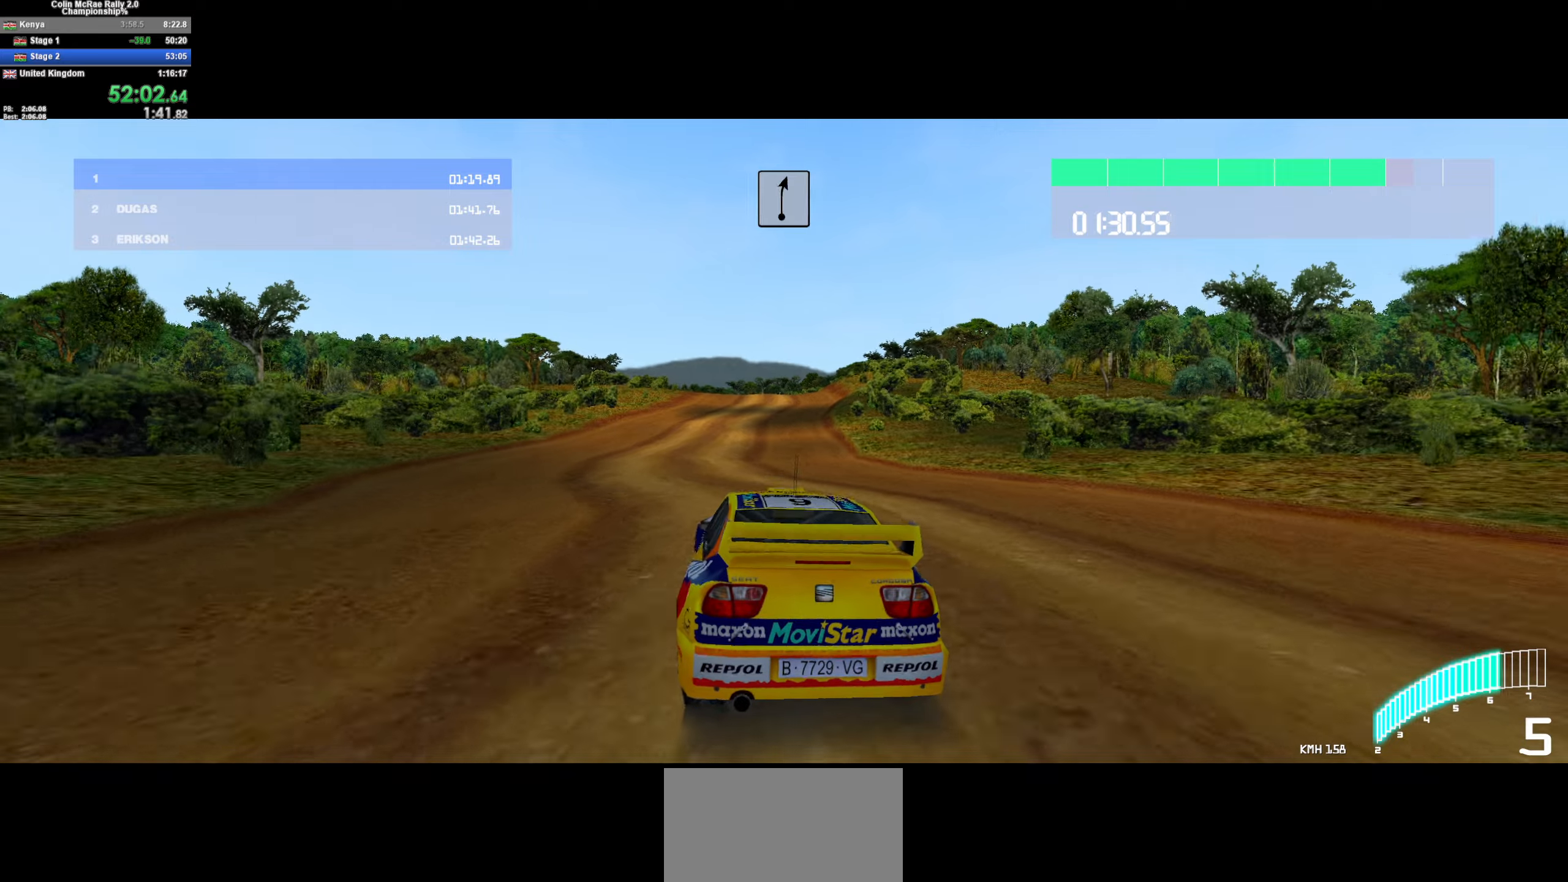
{"keys": ["d", "w"], "events": [[366, "d", "down"]]}
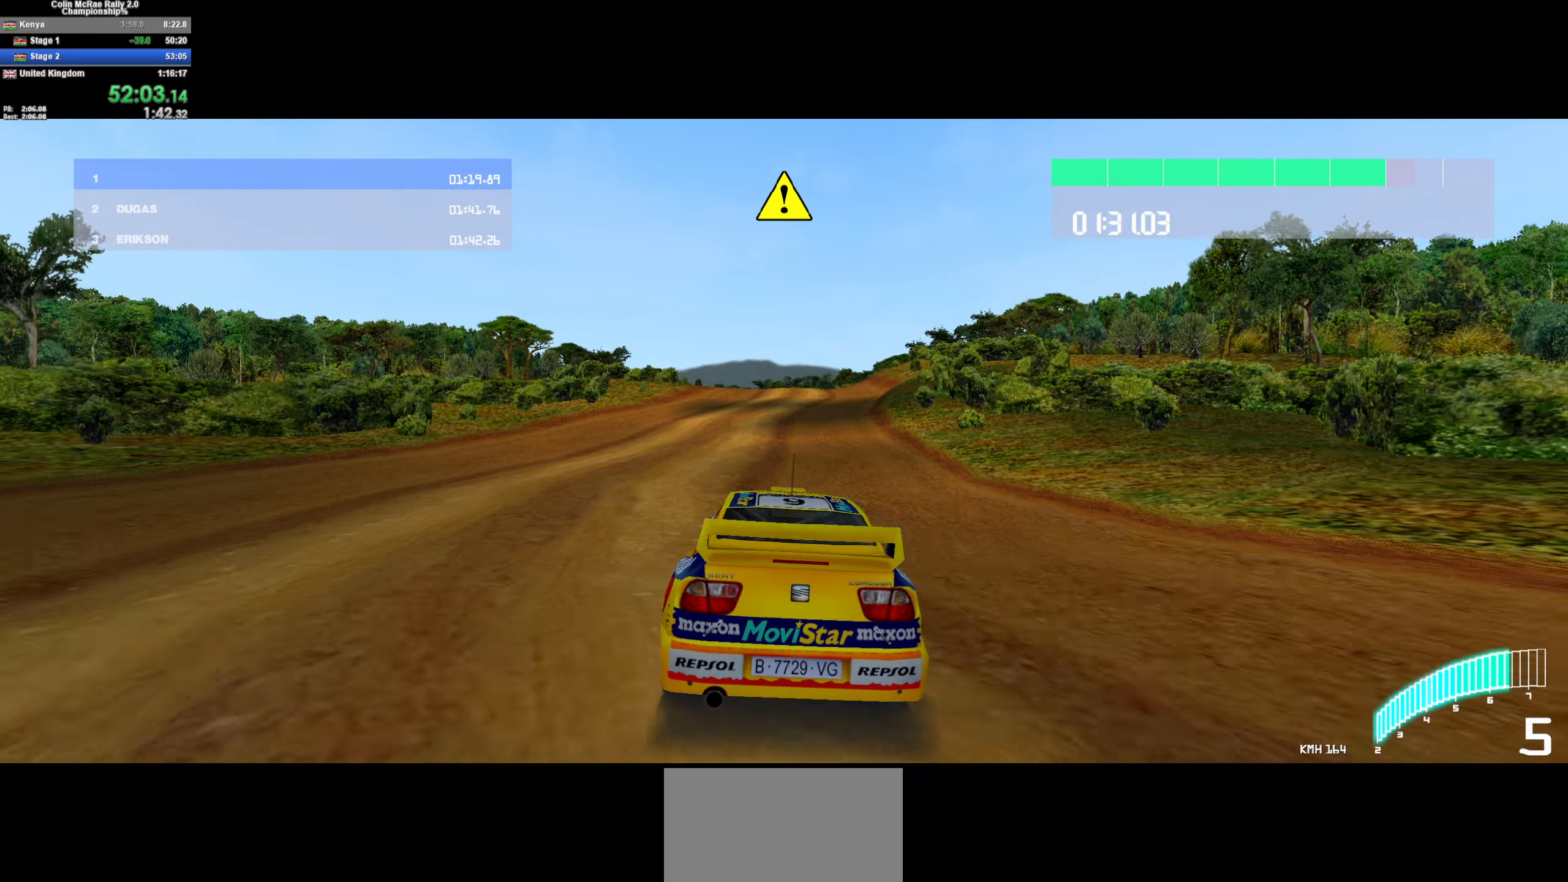
{"keys": ["d", "w"], "events": [[16, "d", "up"], [150, "d", "down"], [300, "d", "up"], [433, "d", "down"]]}
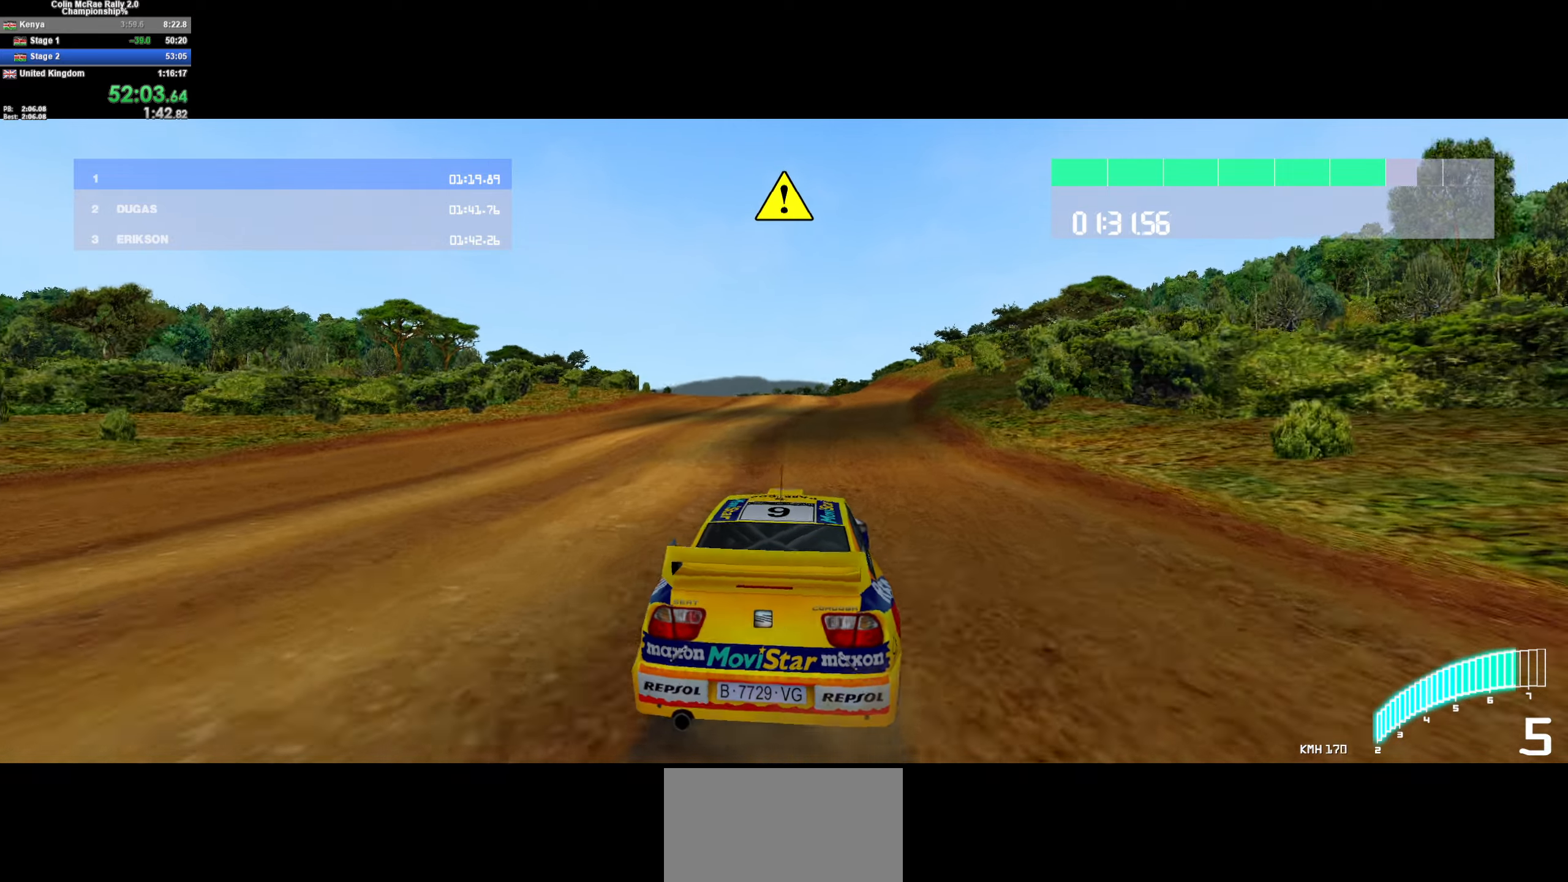
{"keys": ["a", "w"], "events": [[66, "d", "up"], [500, "a", "down"]]}
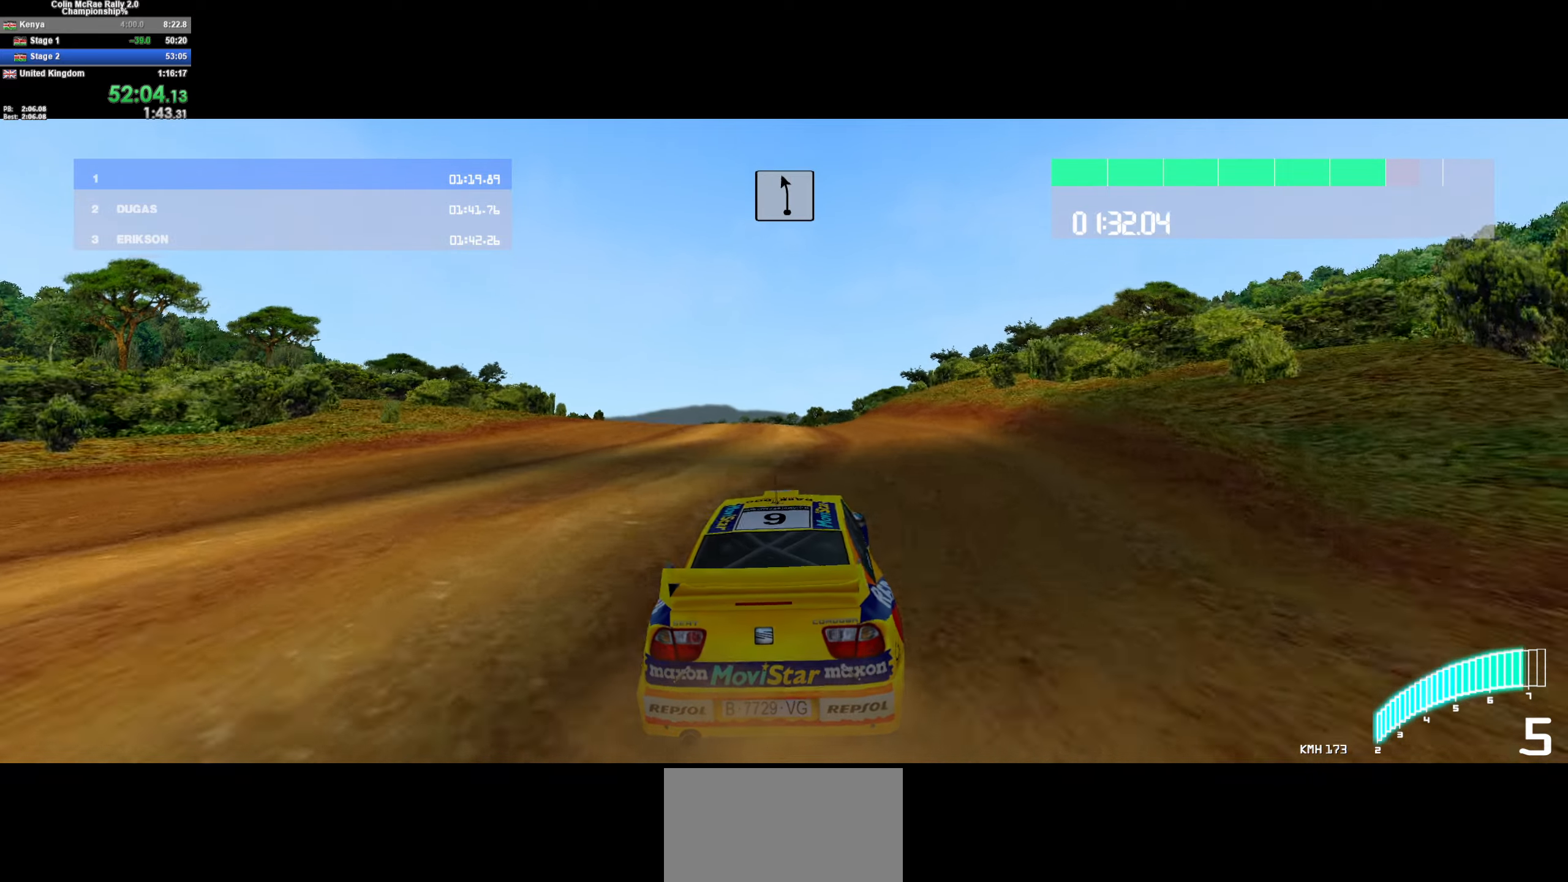
{"keys": ["d", "w"], "events": [[183, "a", "up"], [466, "d", "down"]]}
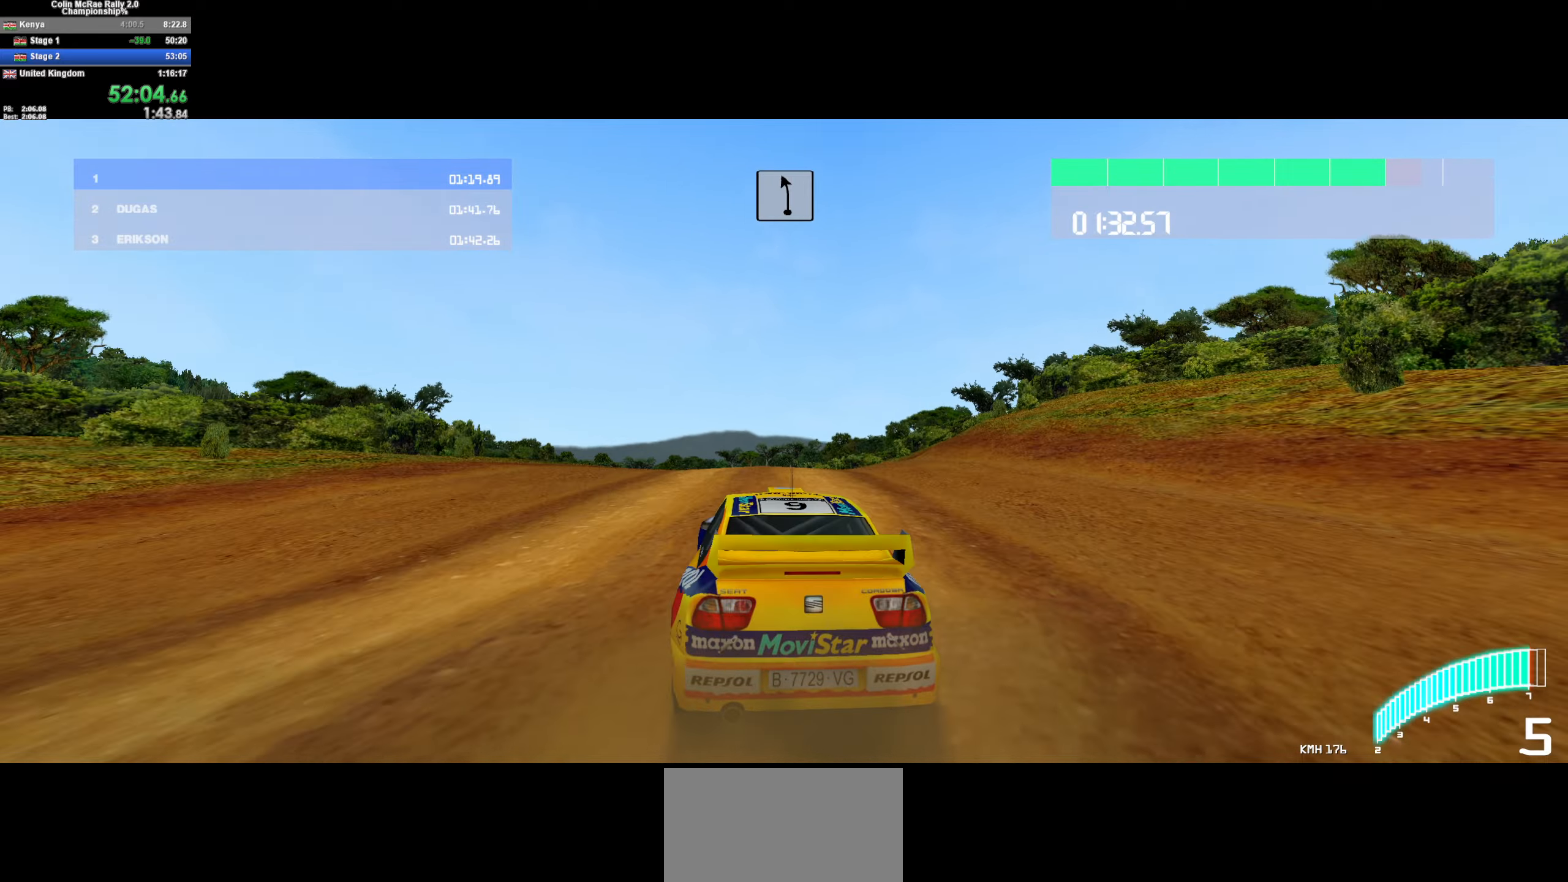
{"keys": ["a", "w"], "events": [[66, "d", "up"], [150, "a", "down"], [200, "a", "up"], [250, "/", "down"], [333, "/", "up"], [433, "a", "down"]]}
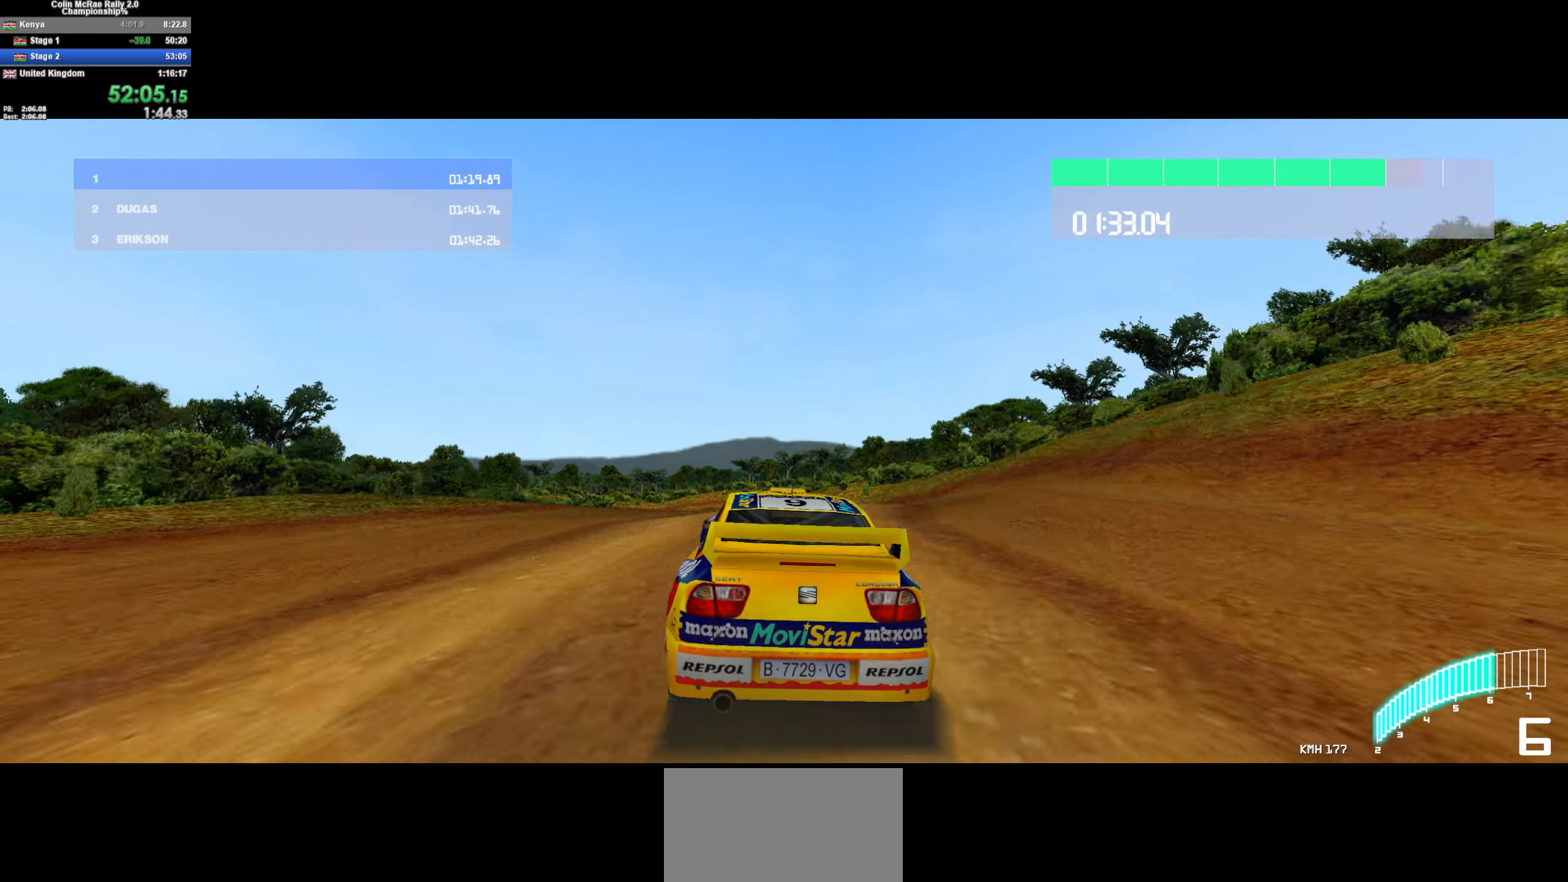
{"keys": ["d", "w"], "events": [[16, "a", "up"], [450, "d", "down"]]}
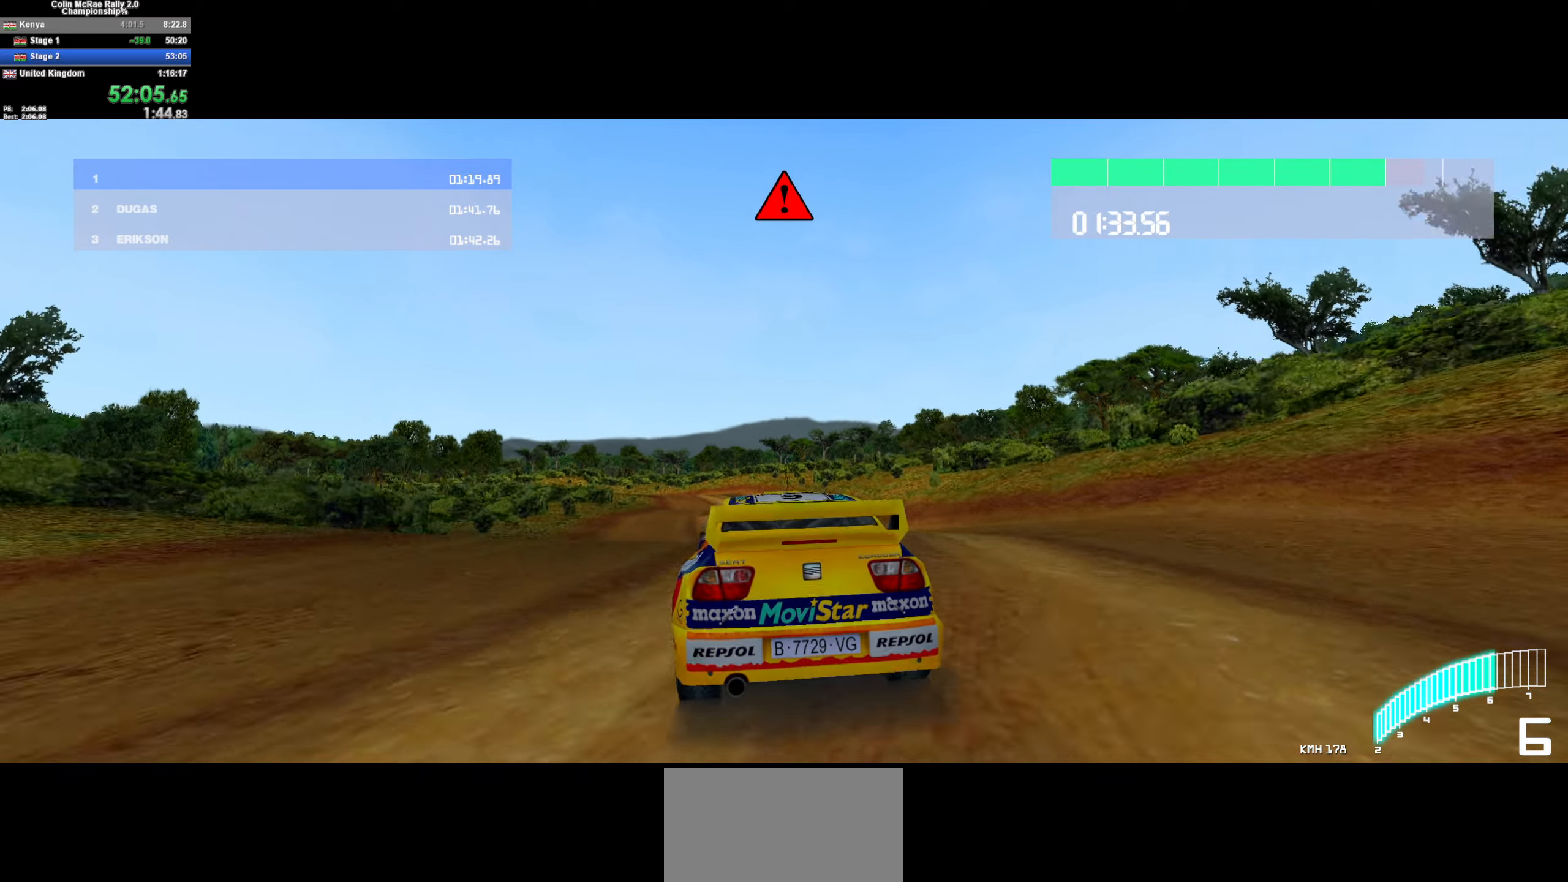
{"keys": ["w"], "events": [[33, "d", "up"], [233, "a", "down"], [466, "a", "up"]]}
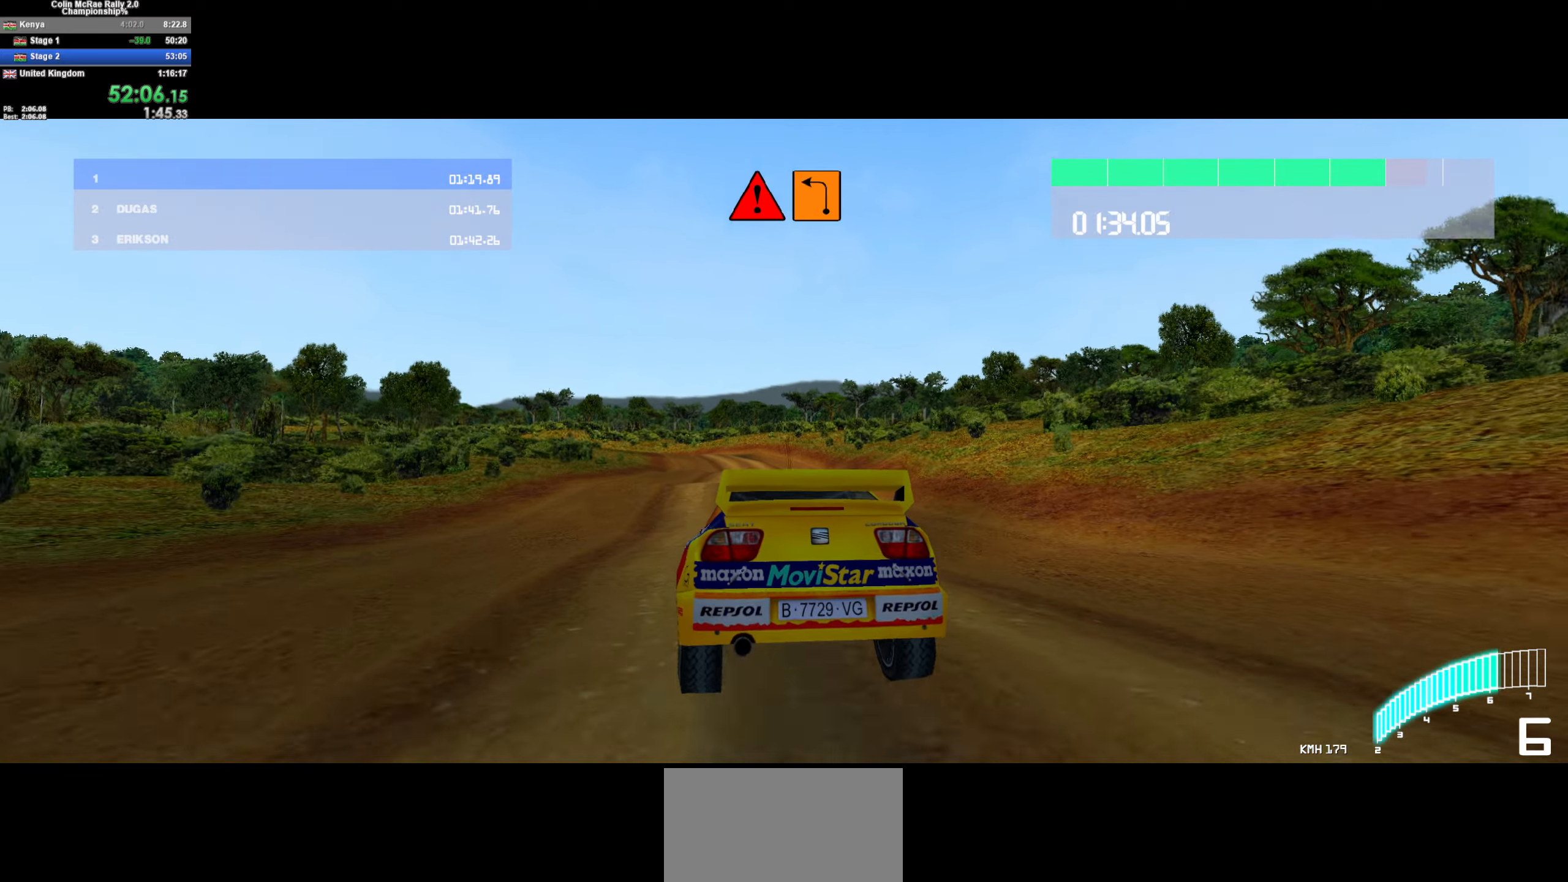
{"keys": ["w"], "events": [[66, "a", "down"], [150, "w", "up"], [333, "quote", "down"], [333, "w", "down"], [433, "a", "up"], [433, "quote", "up"]]}
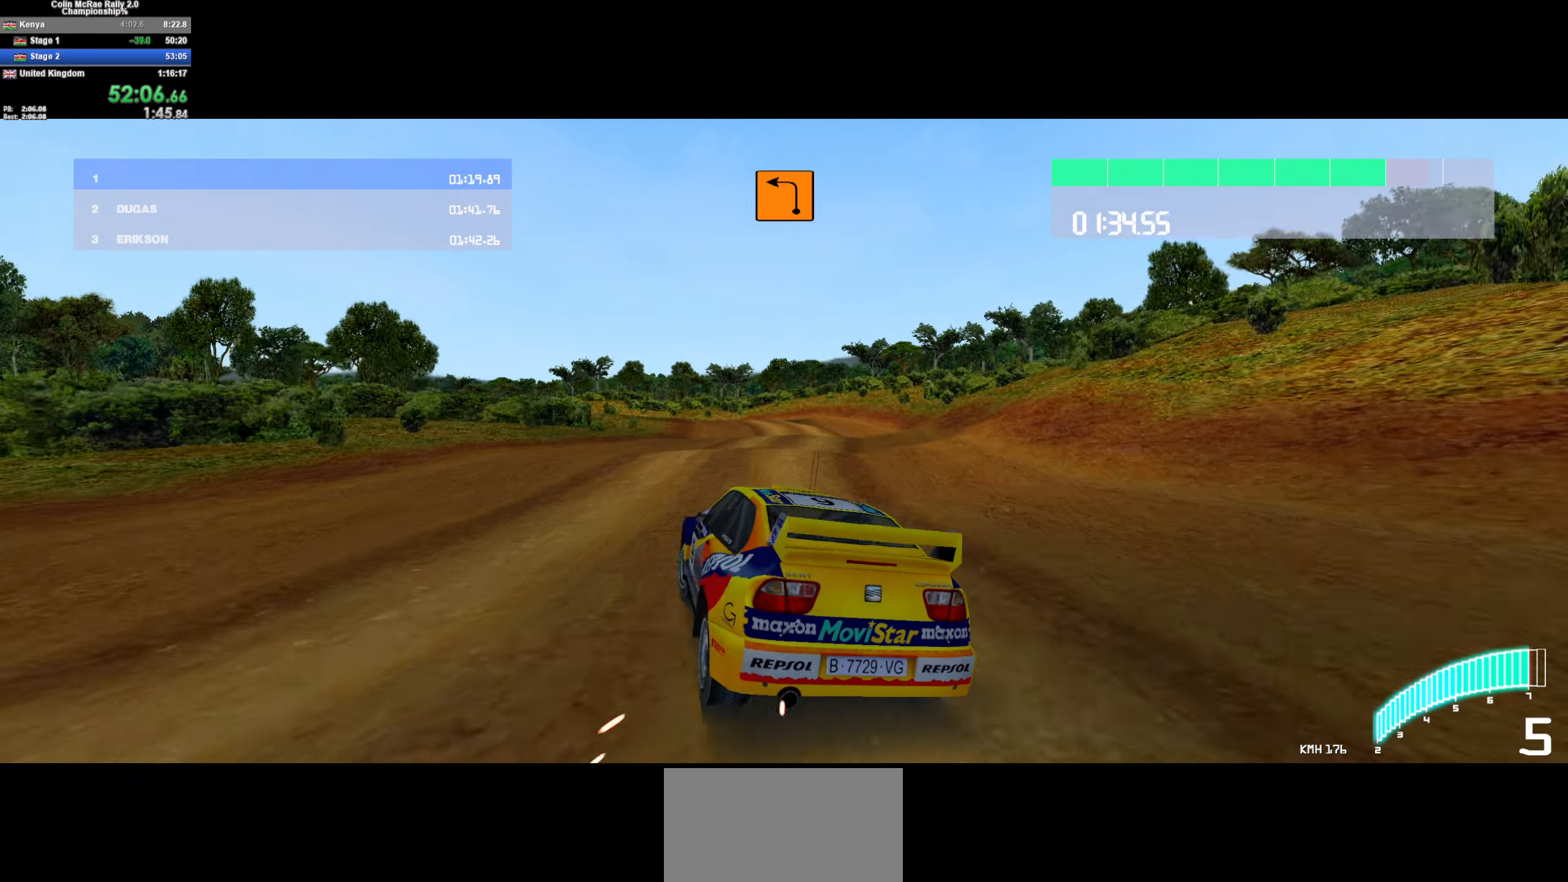
{"keys": ["w"], "events": [[33, "a", "down"], [116, "a", "up"], [166, "a", "down"], [266, "a", "up"]]}
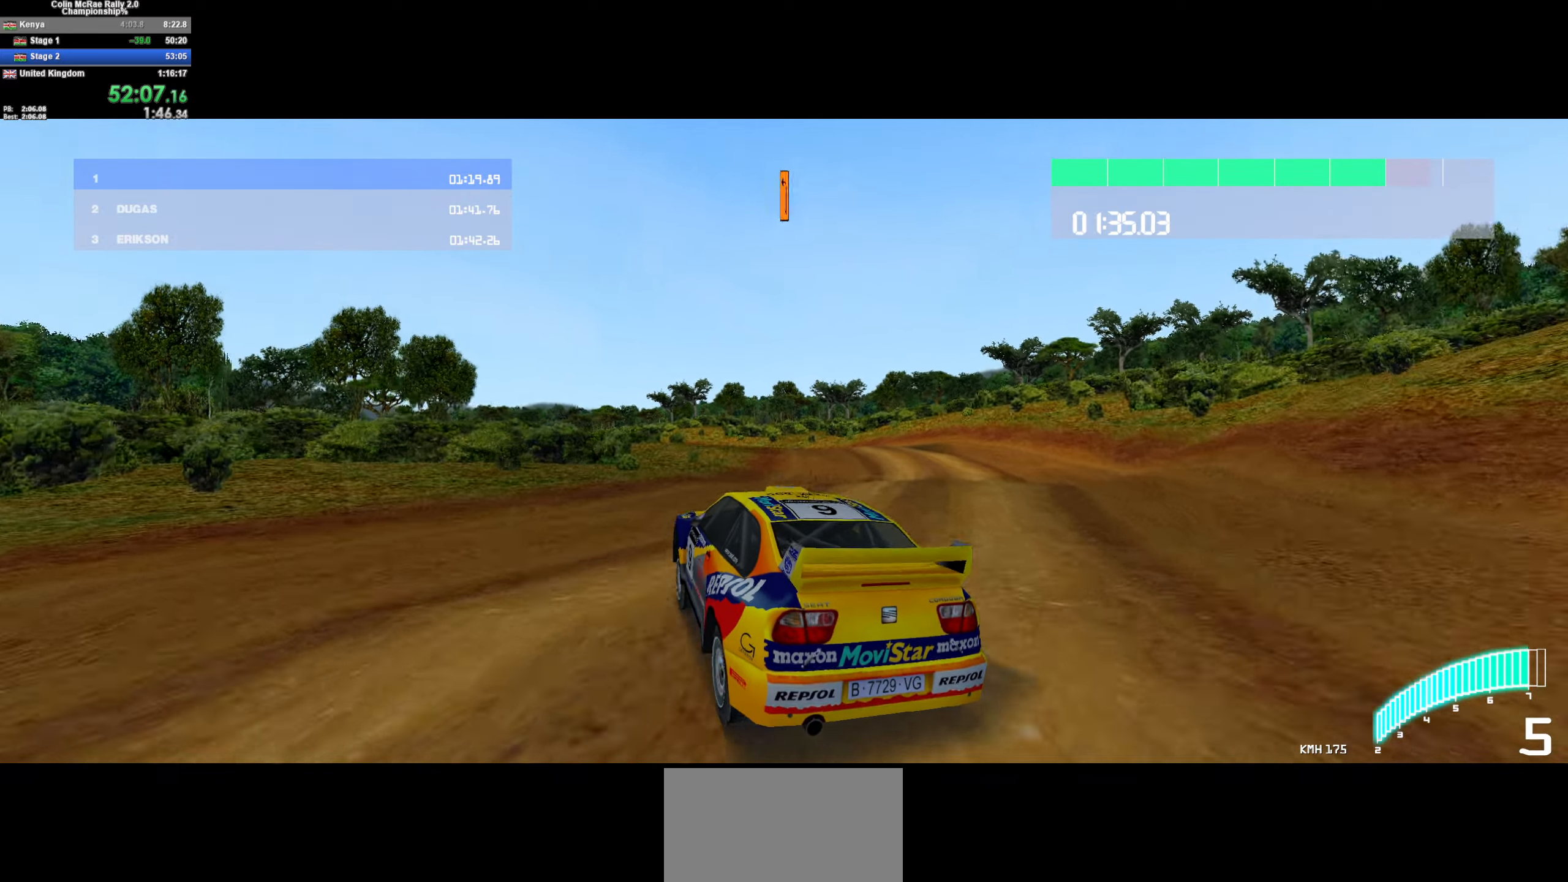
{"keys": ["w"], "events": [[50, "d", "down"], [233, "d", "up"]]}
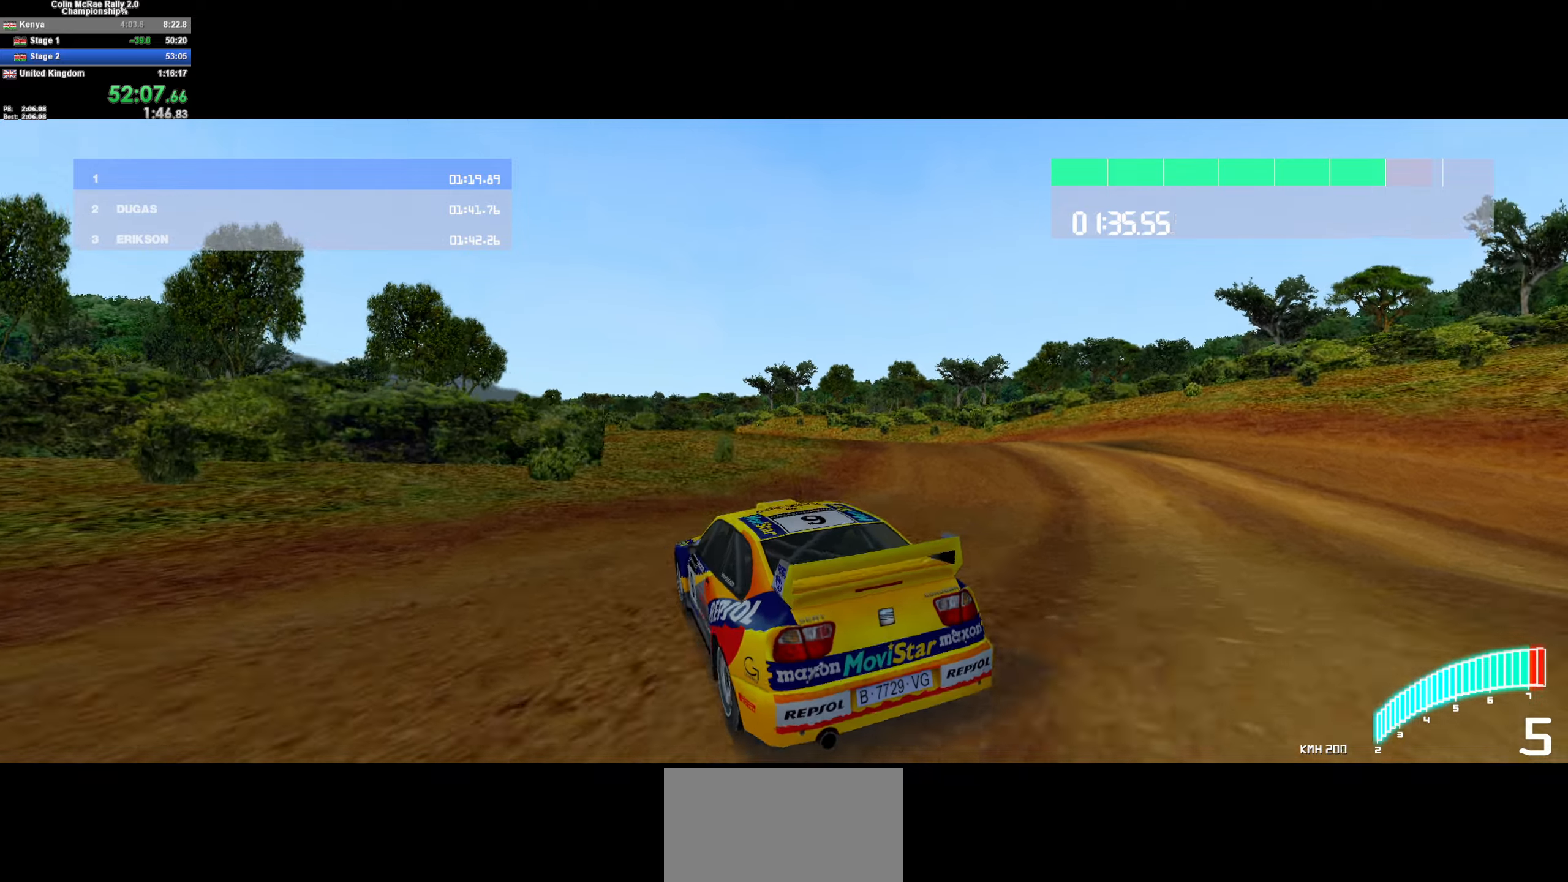
{"keys": ["w"], "events": [[100, "d", "down"], [433, "d", "up"]]}
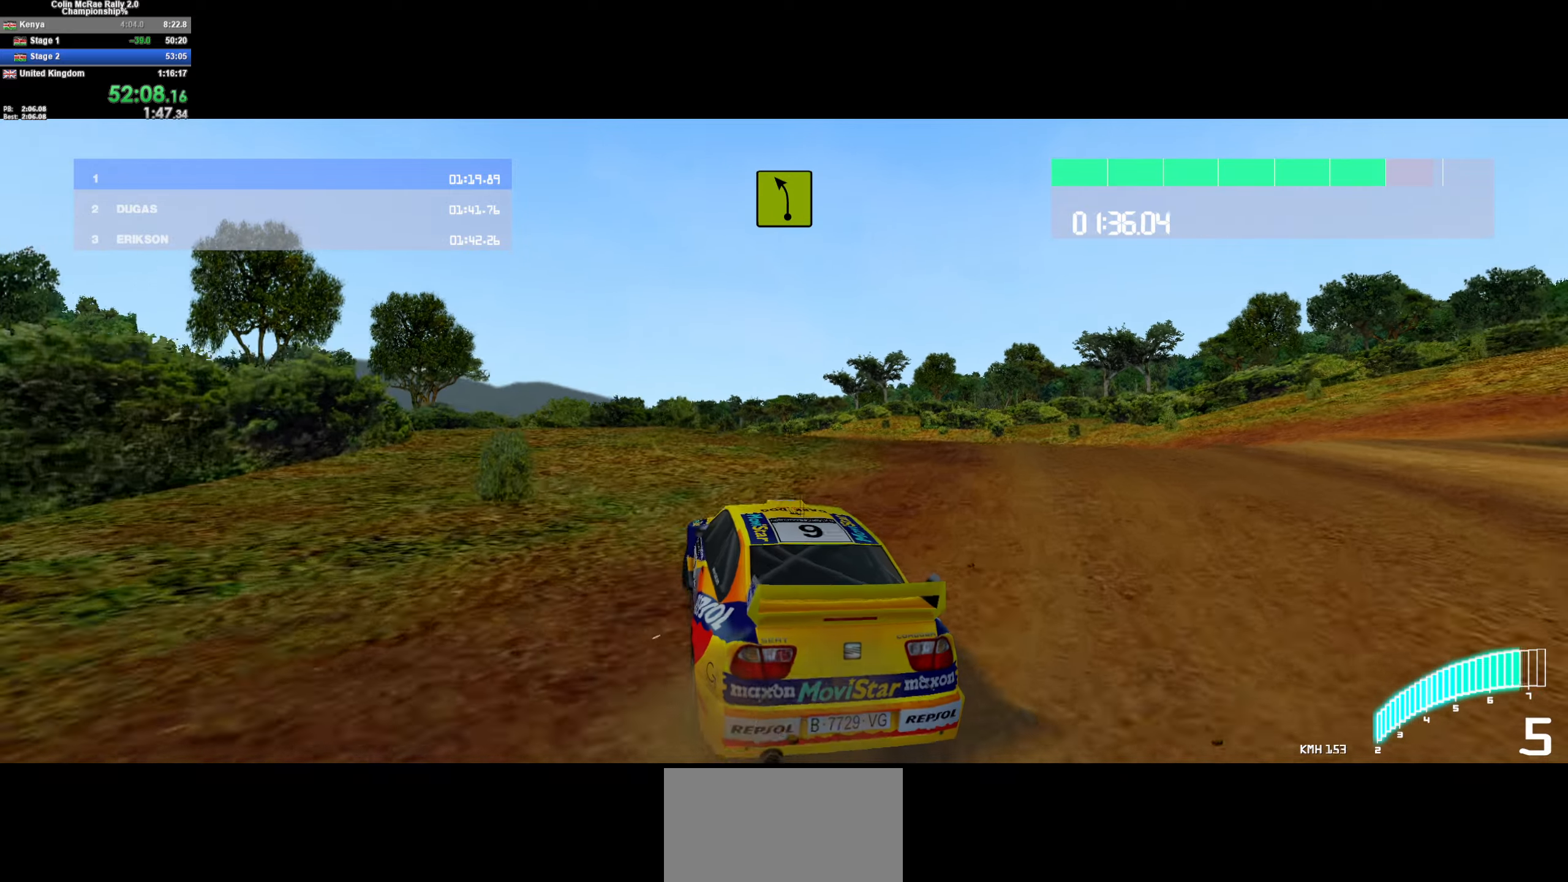
{"keys": ["d", "w"], "events": [[400, "quote", "down"], [450, "d", "down"], [500, "quote", "up"]]}
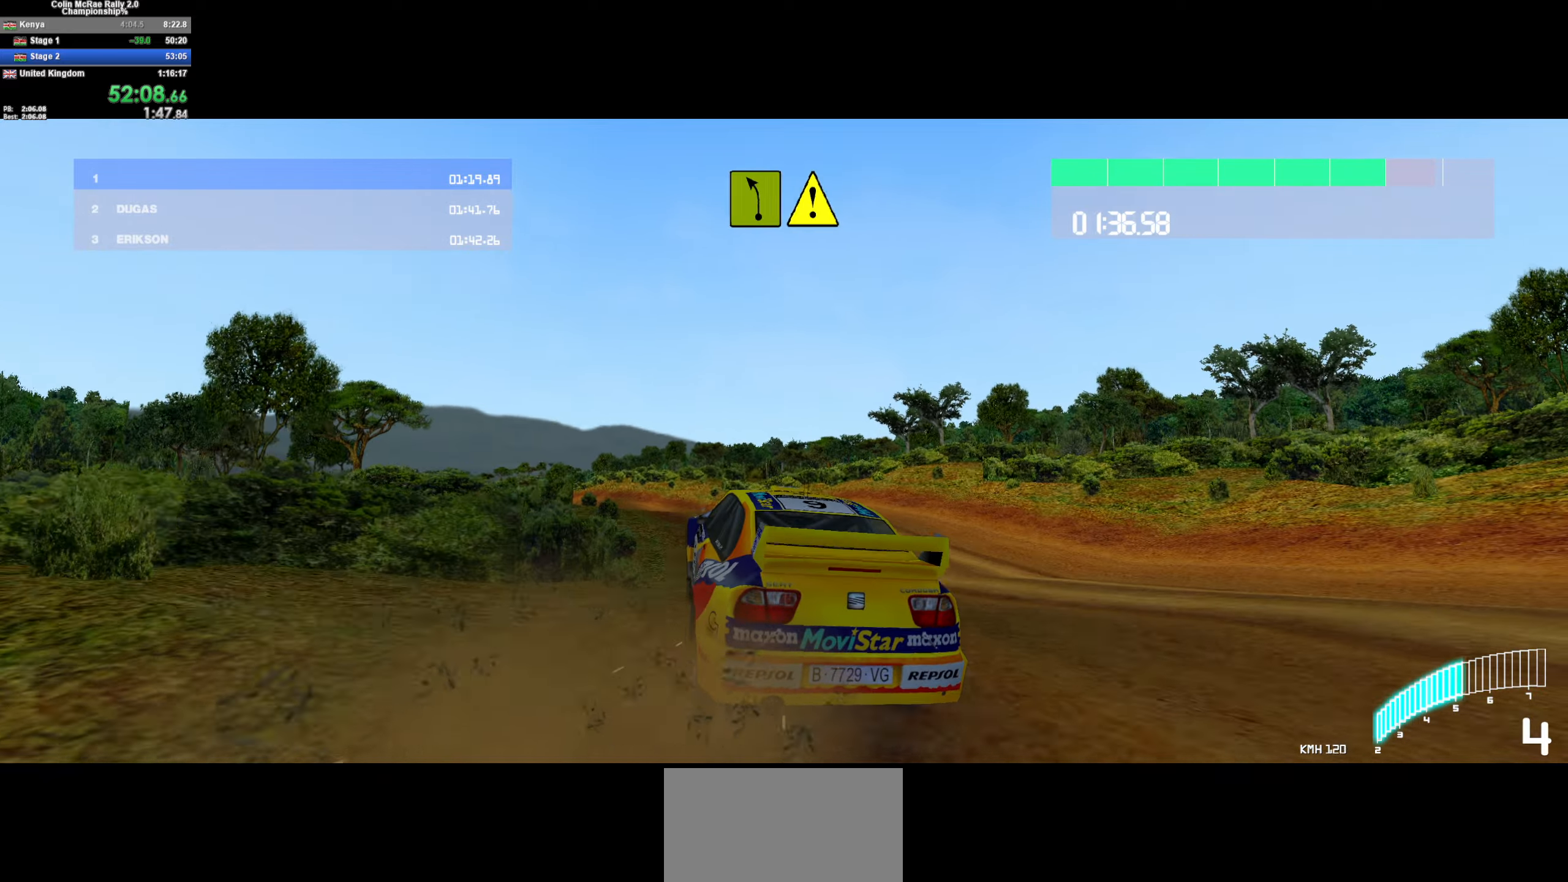
{"keys": ["w"], "events": [[233, "d", "up"]]}
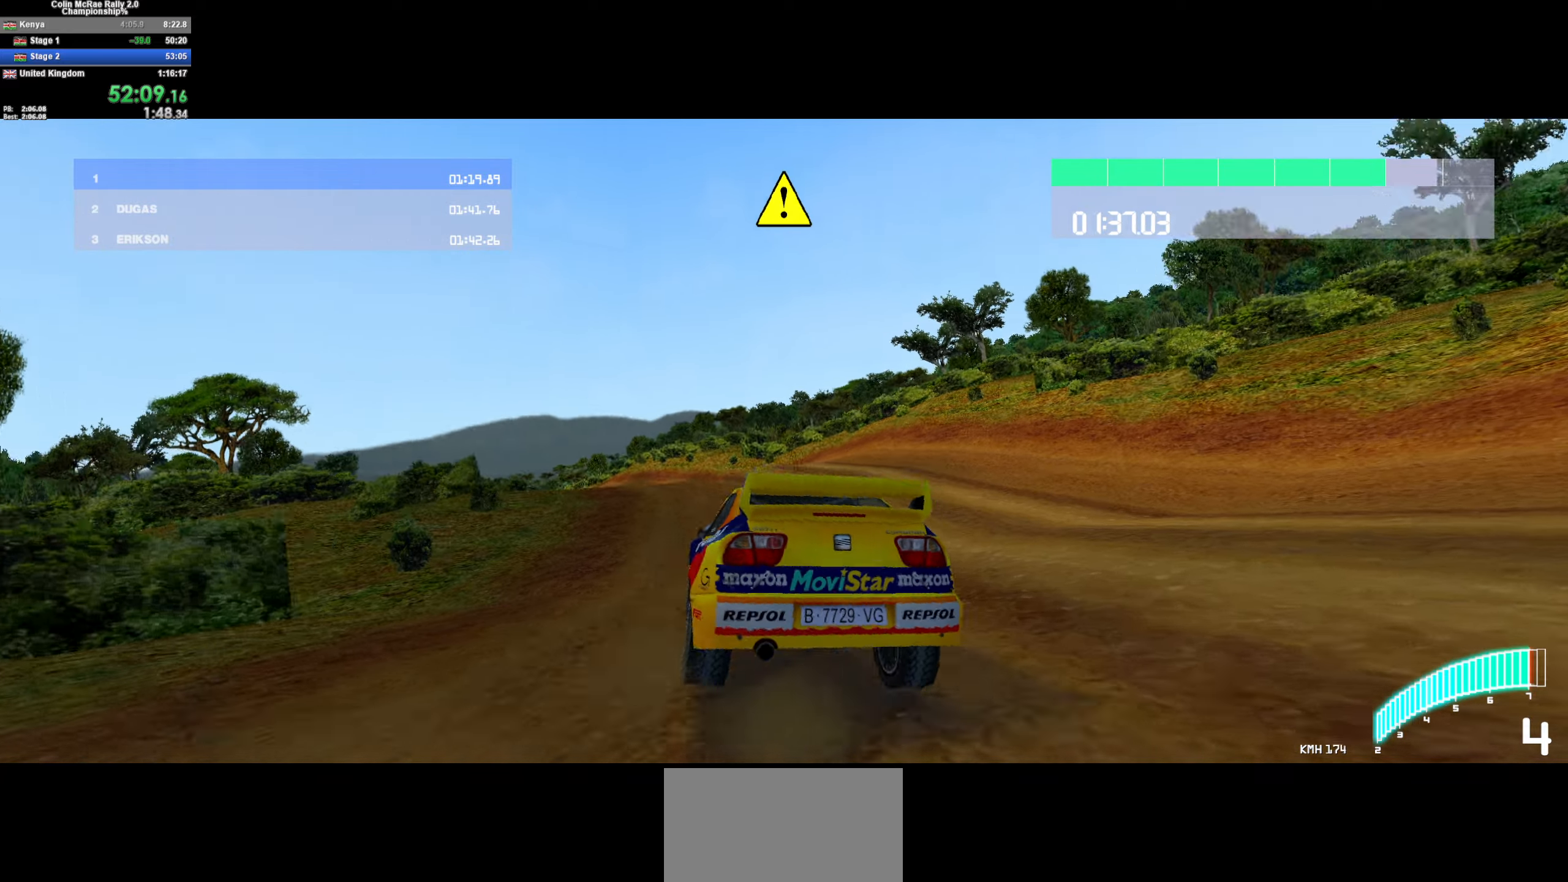
{"keys": ["a", "w"], "events": [[283, "a", "down"]]}
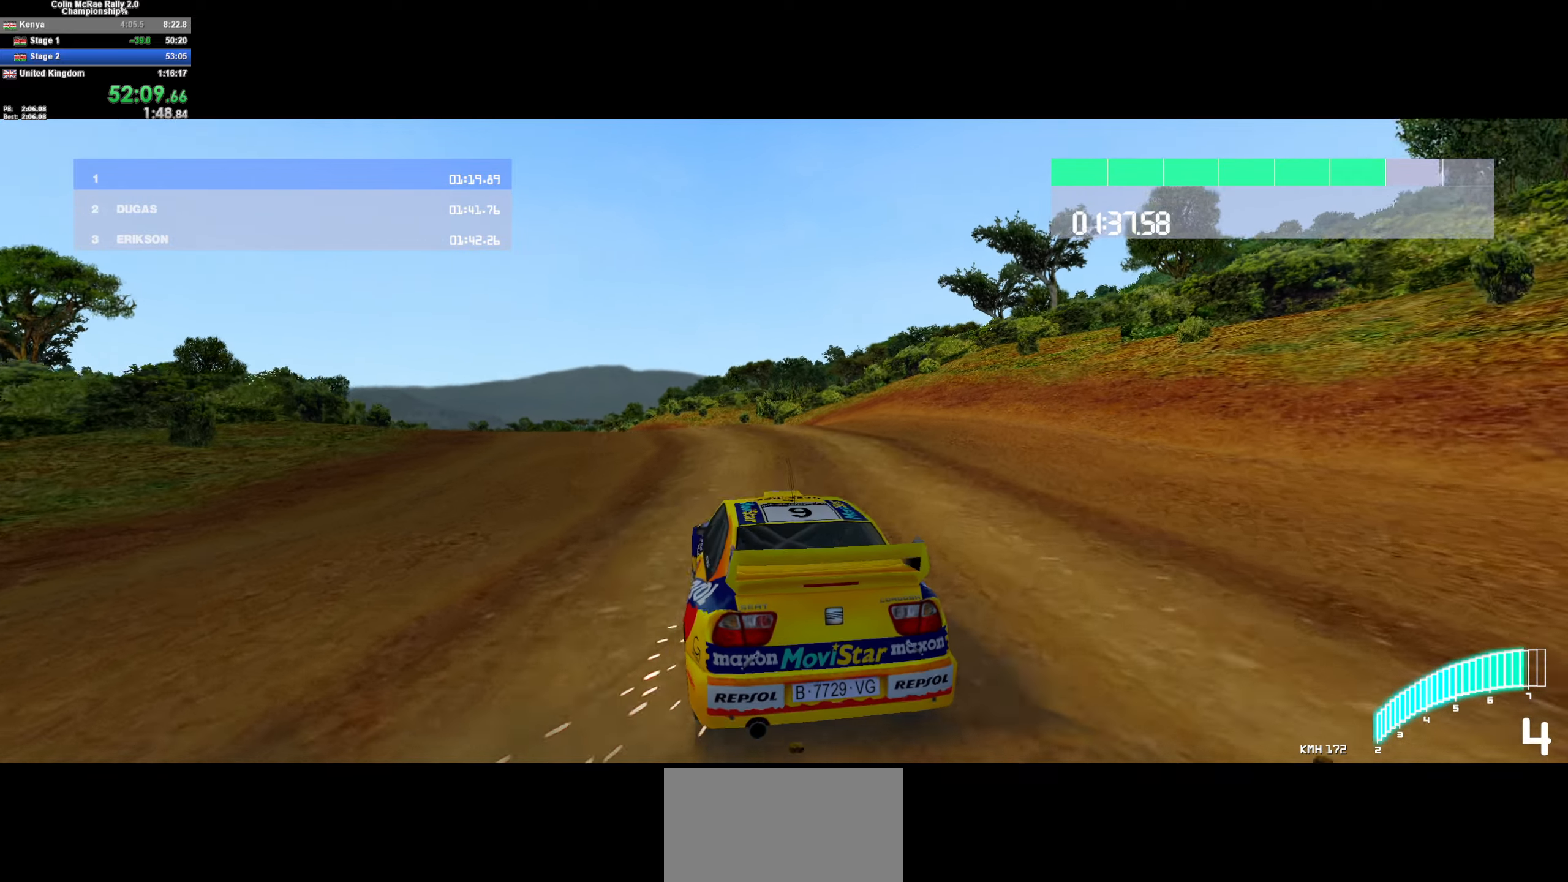
{"keys": ["a", "w"], "events": [[167, "a", "up"], [267, "a", "down"]]}
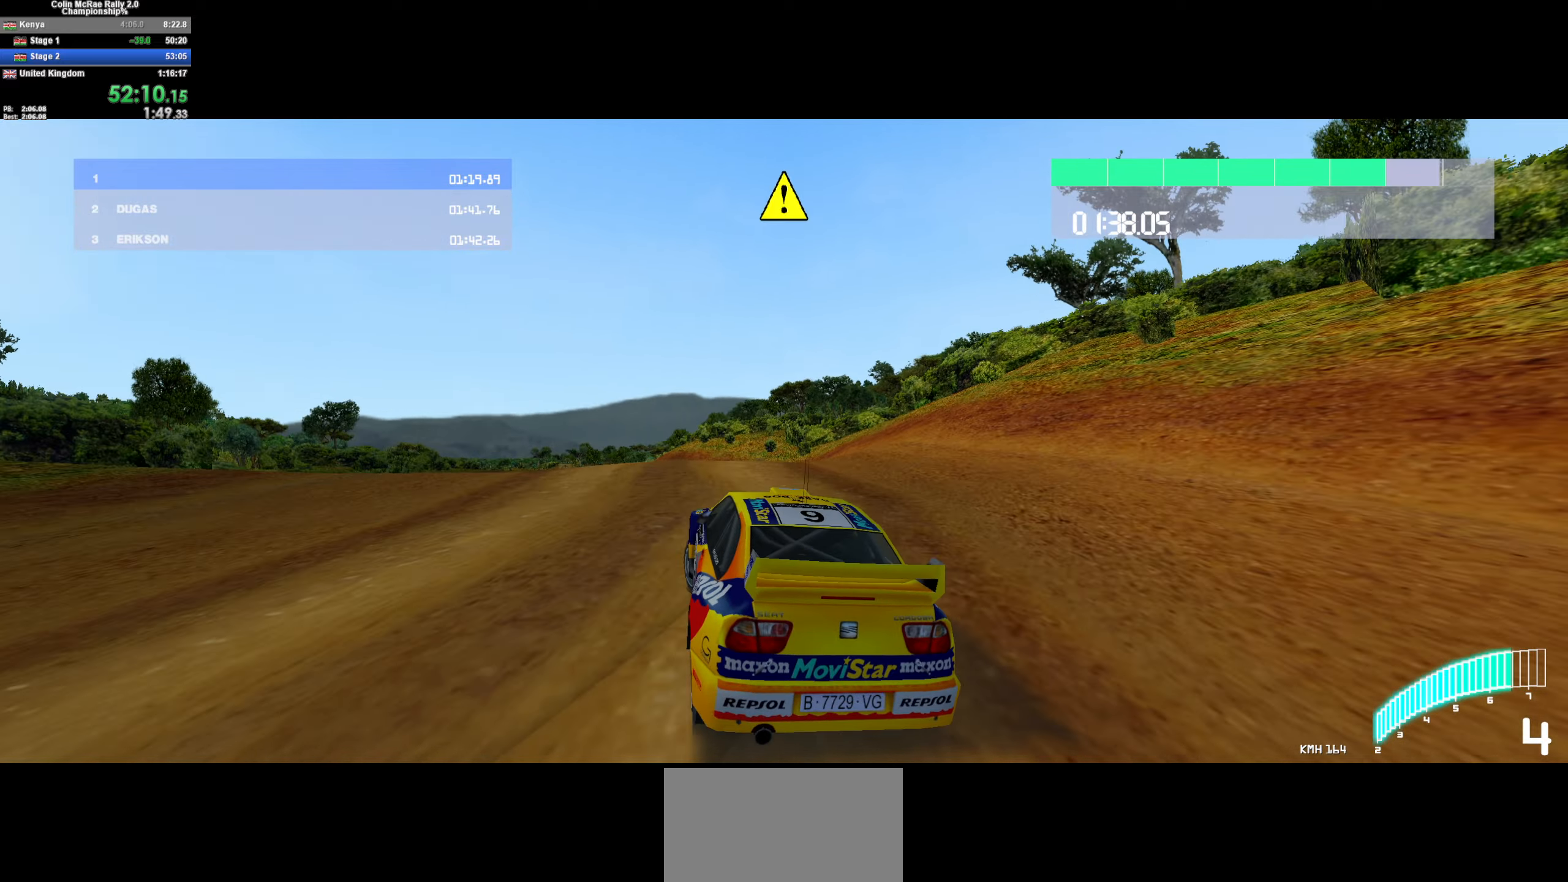
{"keys": ["w"], "events": [[133, "w", "up"], [267, "w", "down"], [417, "a", "up"]]}
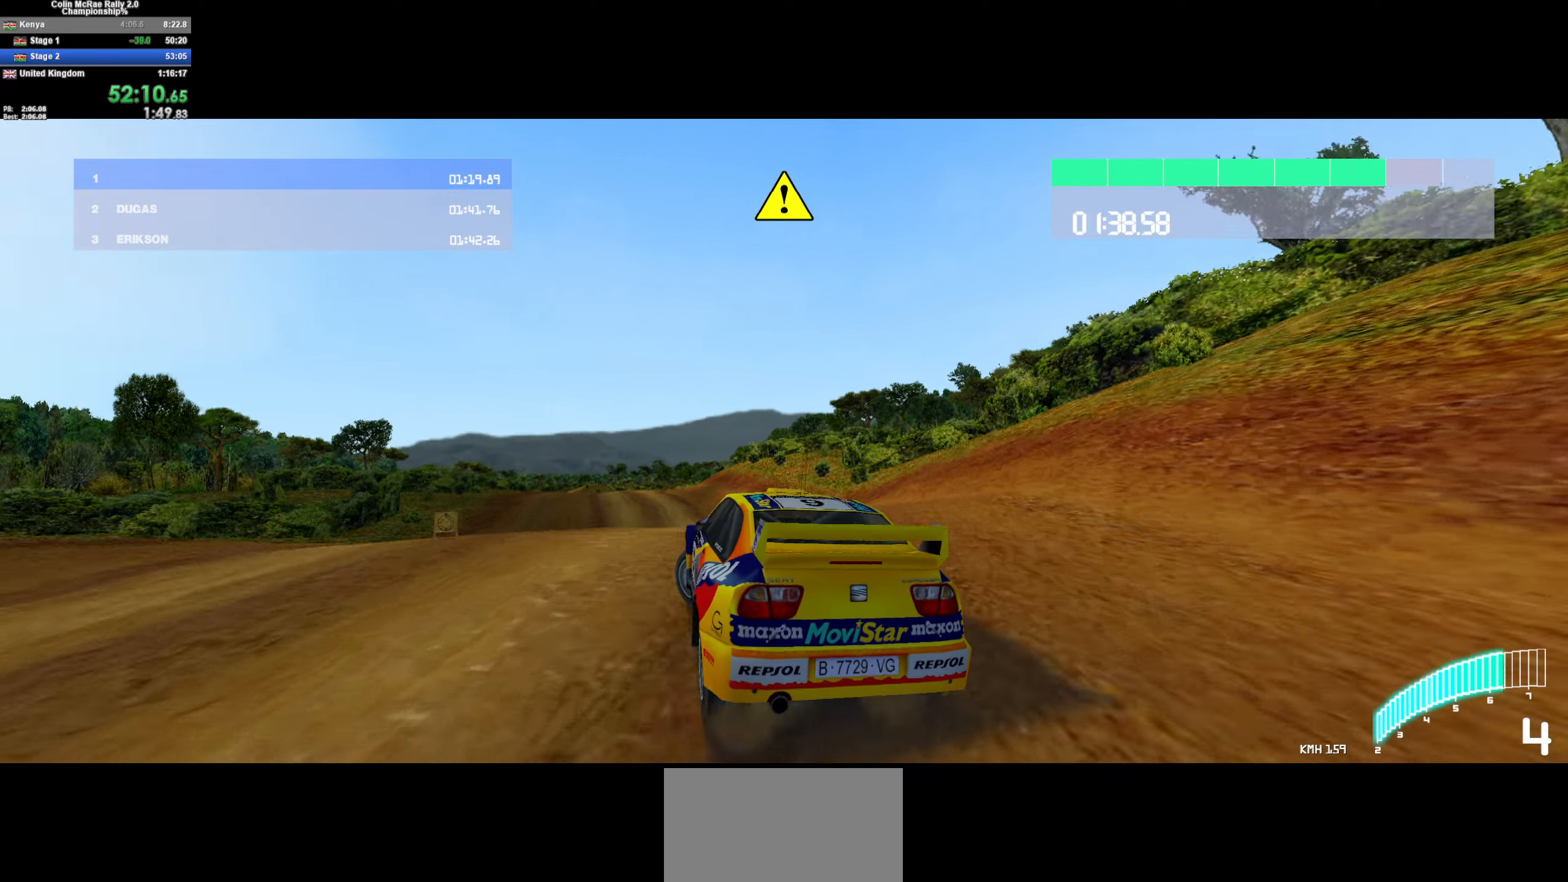
{"keys": ["w"], "events": [[117, "a", "down"], [250, "a", "up"]]}
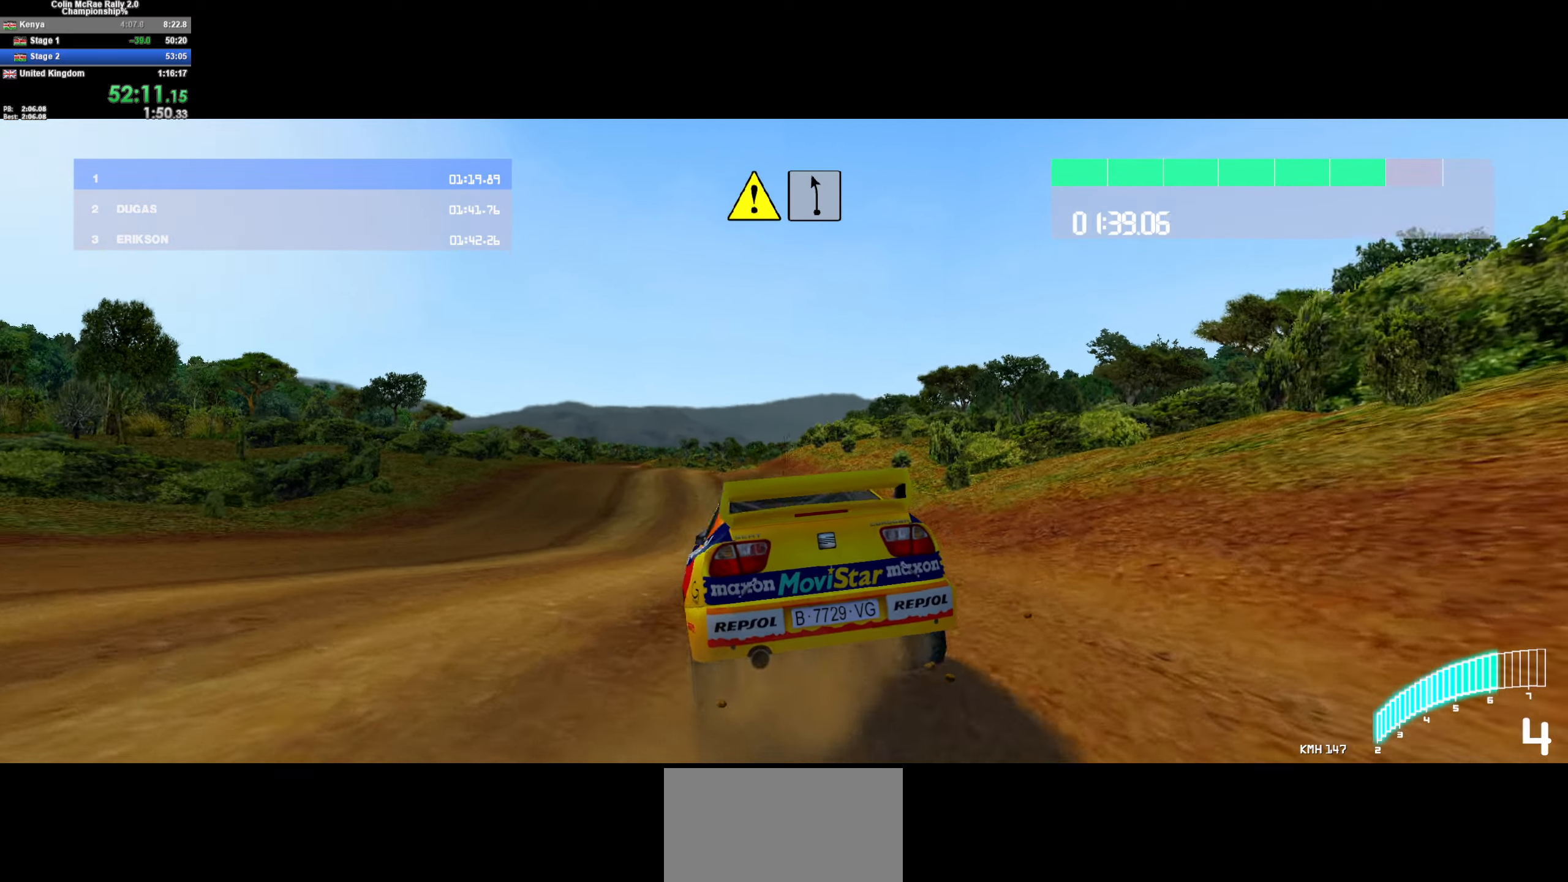
{"keys": ["a", "w"], "events": [[117, "a", "down"], [267, "a", "up"], [367, "a", "down"]]}
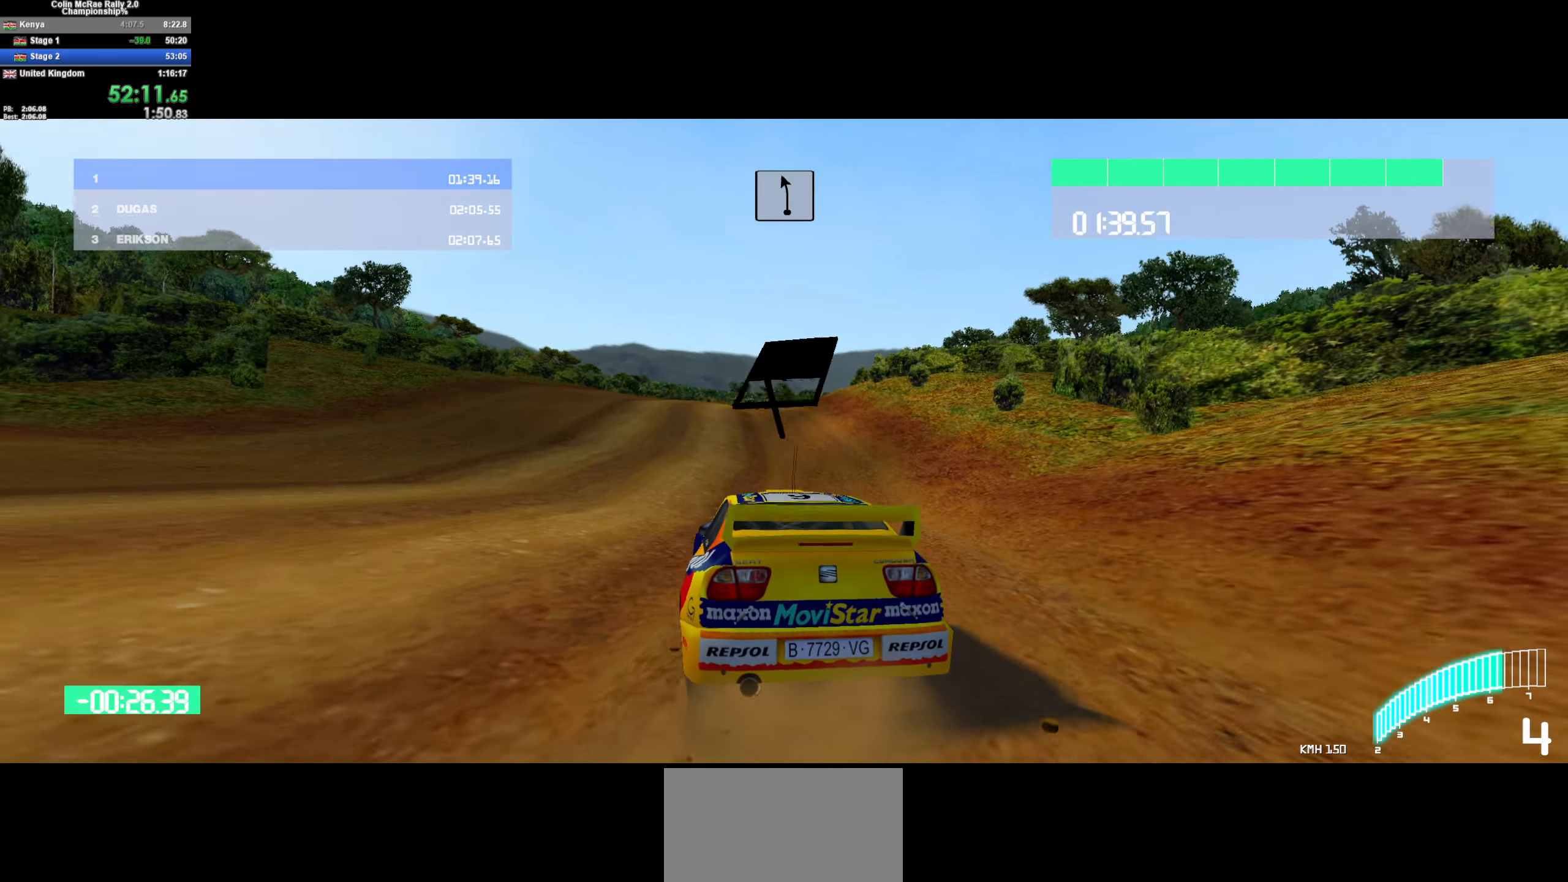
{"keys": ["w"], "events": [[33, "a", "up"], [233, "a", "down"], [333, "a", "up"]]}
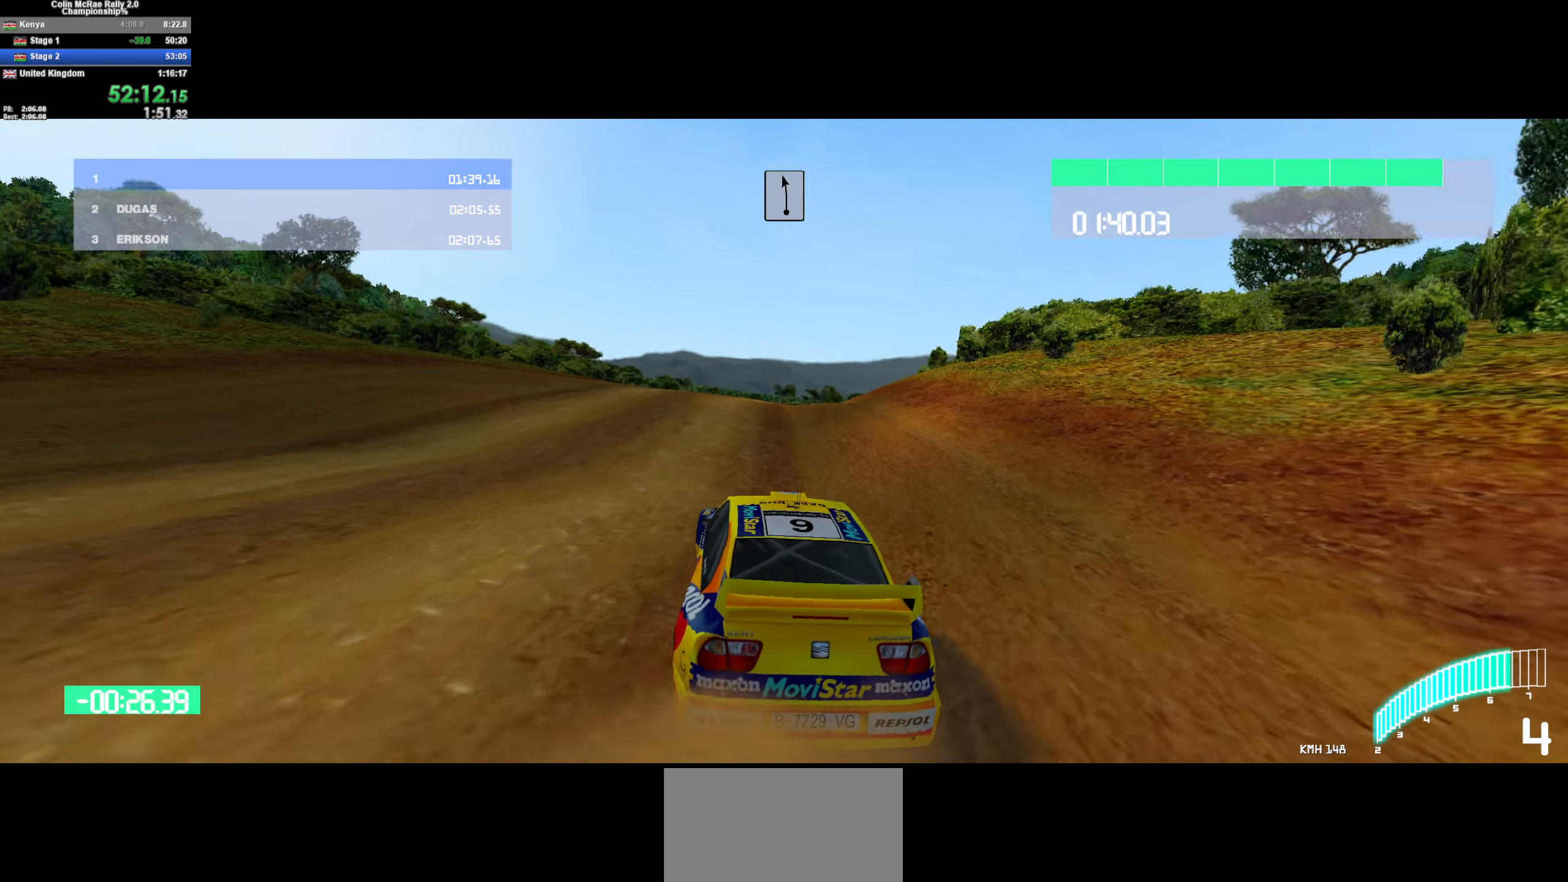
{"keys": ["d", "w"], "events": [[150, "a", "down"], [250, "a", "up"], [383, "d", "down"]]}
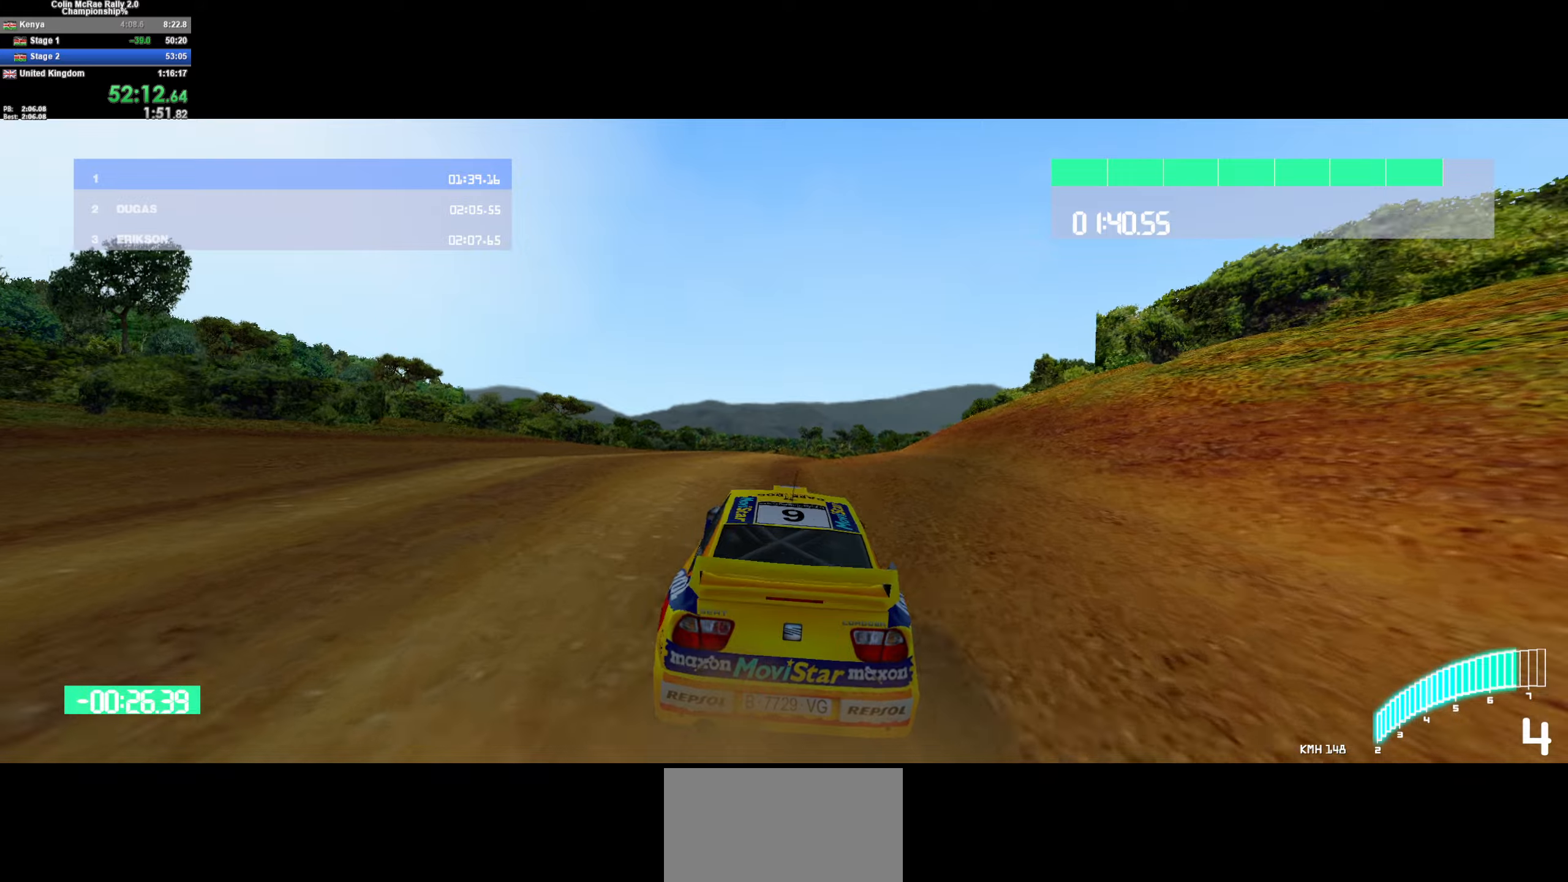
{"keys": ["a", "w"], "events": [[34, "d", "up"], [217, "d", "down"], [267, "d", "up"], [300, "a", "down"]]}
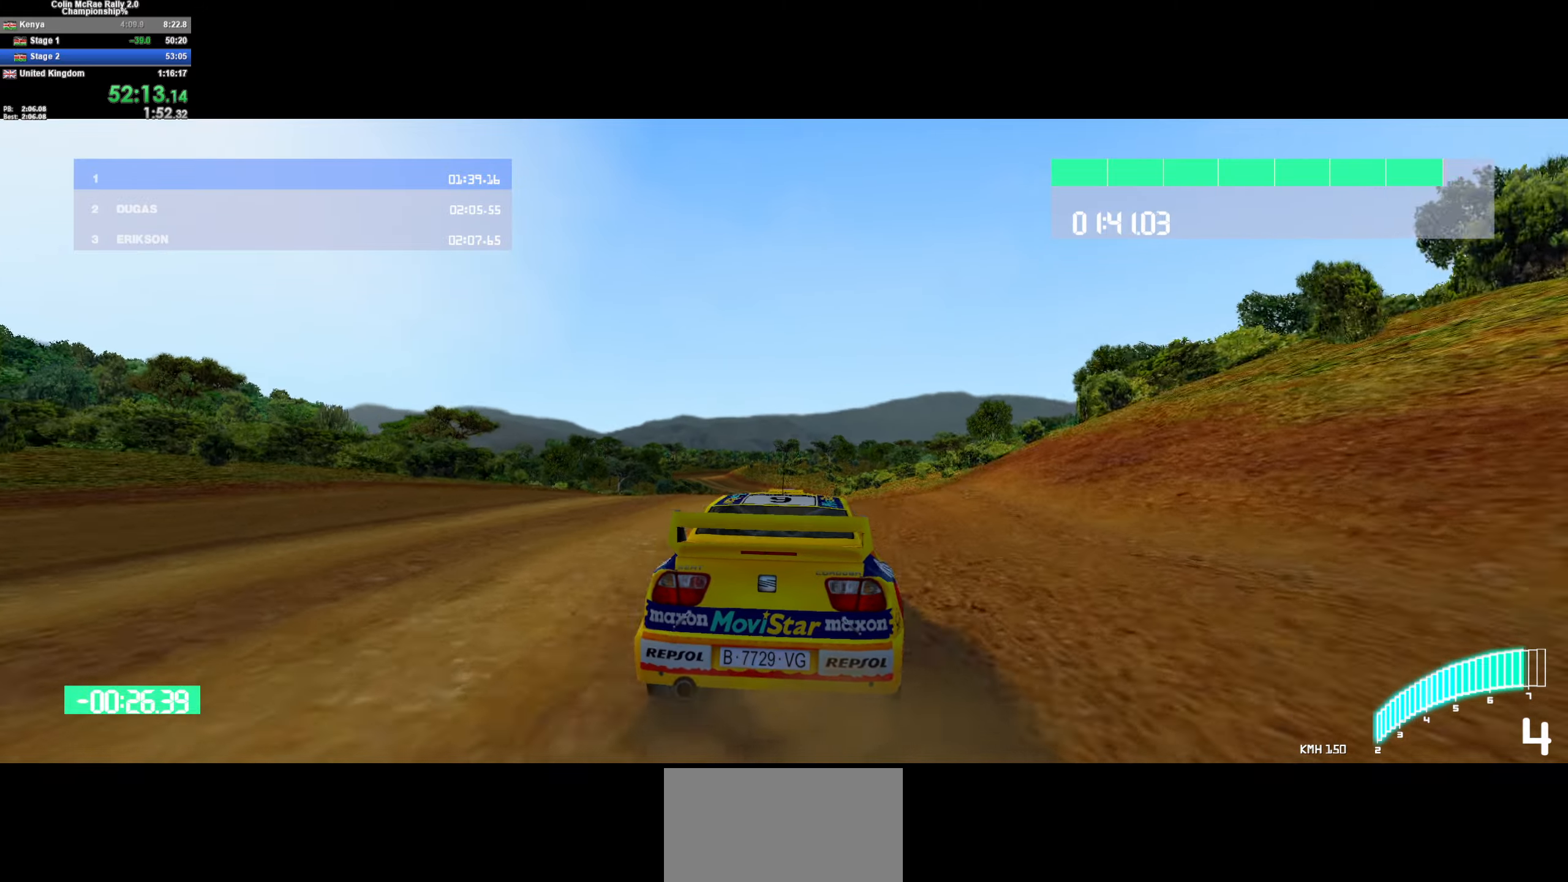
{"keys": ["d", "w"], "events": [[84, "/", "down"], [134, "a", "up"], [184, "/", "up"], [500, "d", "down"]]}